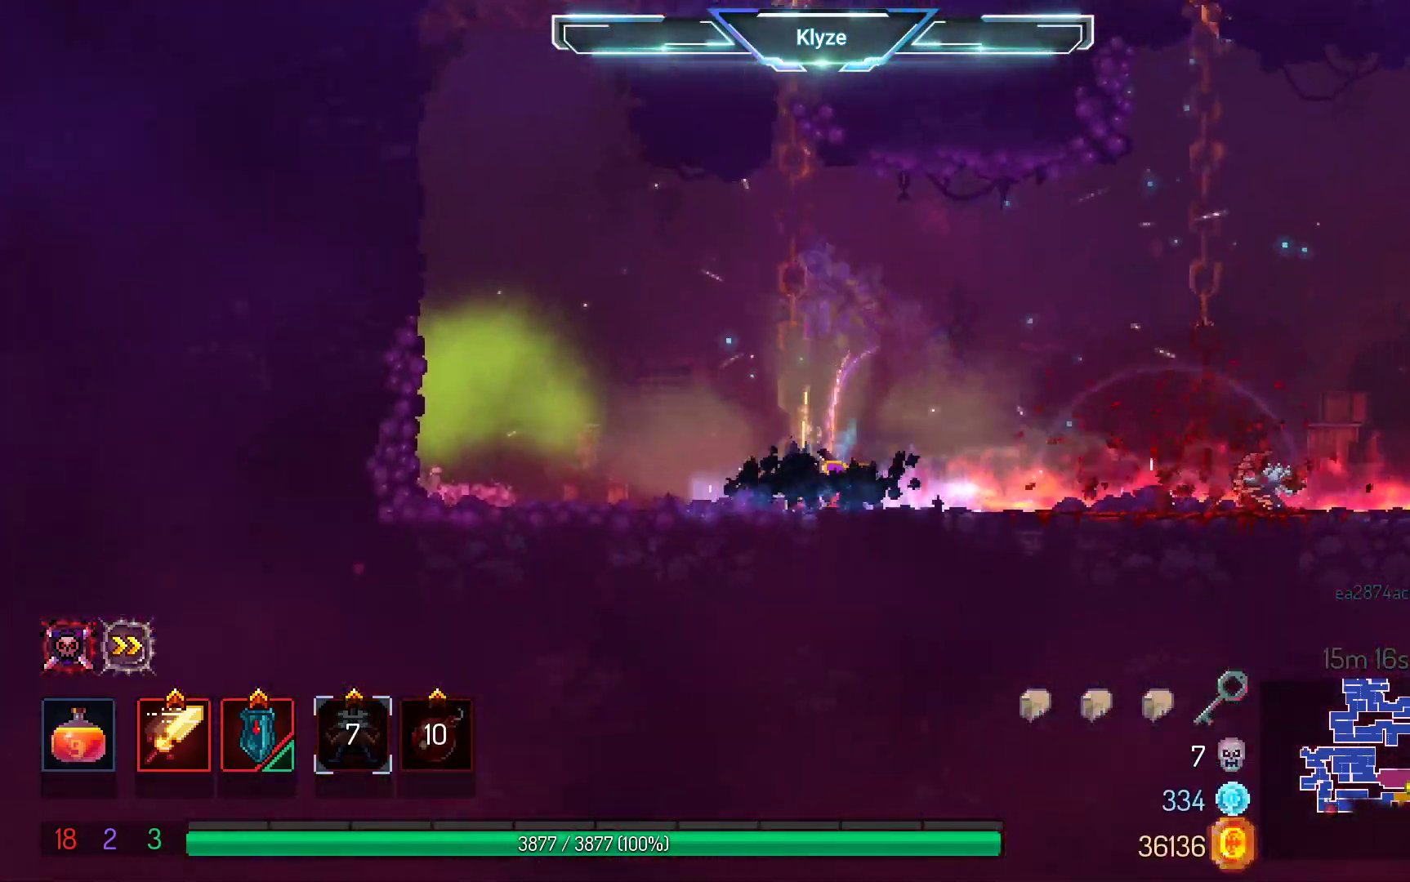
Gameplay with a controller (Xbox layout); each line is a JSON object with the inputs held at the frame after it. "events" lists button and stick changes between this image and that frame as [ms after this image, input, new state], when the widget could be followed in between. Not read: L3 R3.
{"buttons": ["A", "DPAD_RIGHT"], "left_stick": "center", "right_stick": "center", "events": [[117, "DPAD_DOWN", "up"], [217, "A", "up"], [217, "DPAD_RIGHT", "down"], [383, "A", "down"]]}
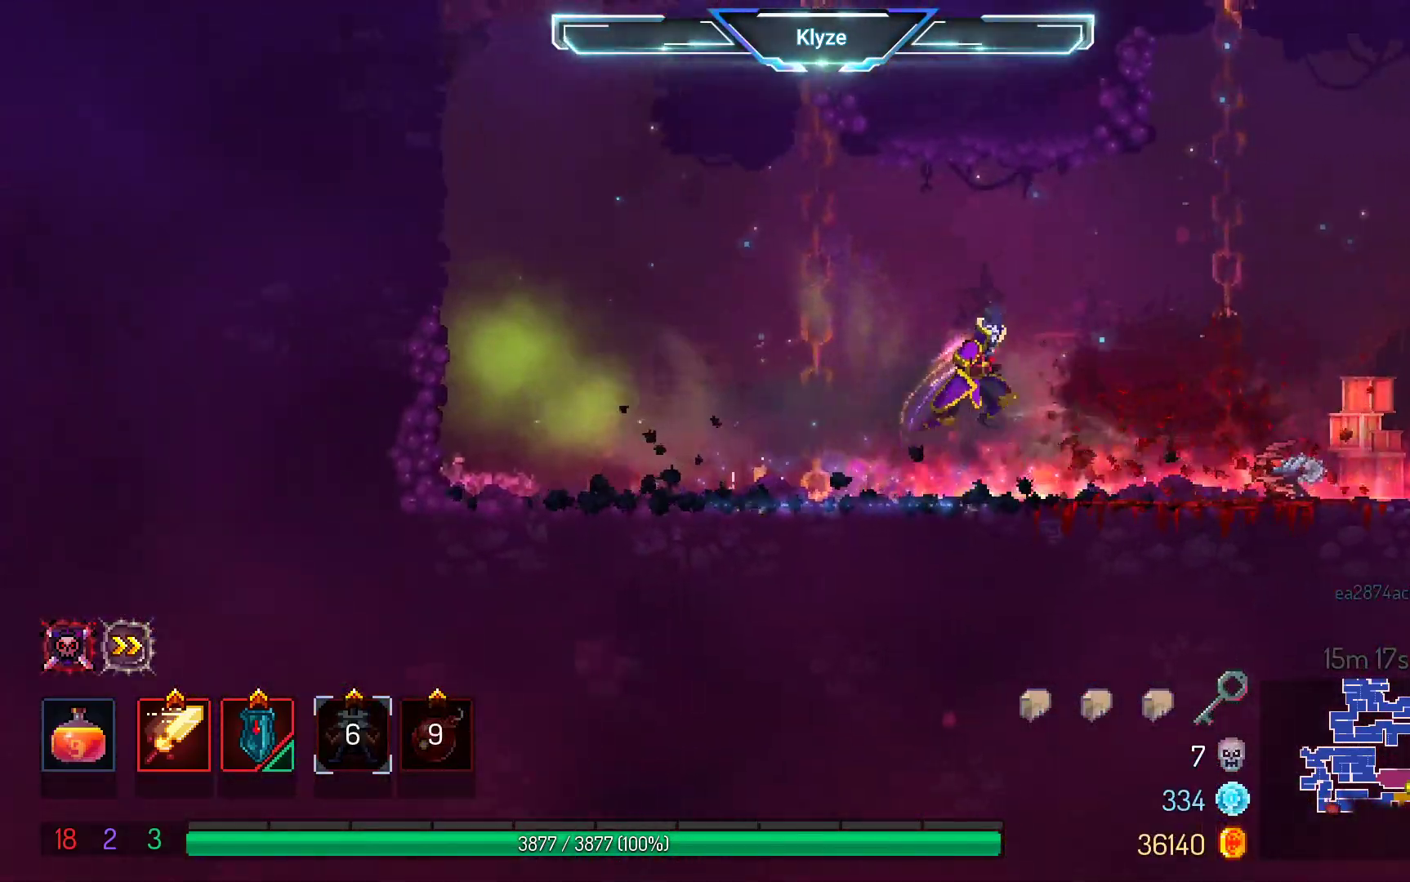
{"buttons": [], "left_stick": "center", "right_stick": "center", "events": [[33, "A", "up"], [33, "DPAD_DOWN", "down"], [100, "DPAD_RIGHT", "up"], [117, "A", "down"], [333, "DPAD_DOWN", "up"], [333, "DPAD_RIGHT", "down"], [350, "DPAD_RIGHT", "up"], [500, "A", "up"]]}
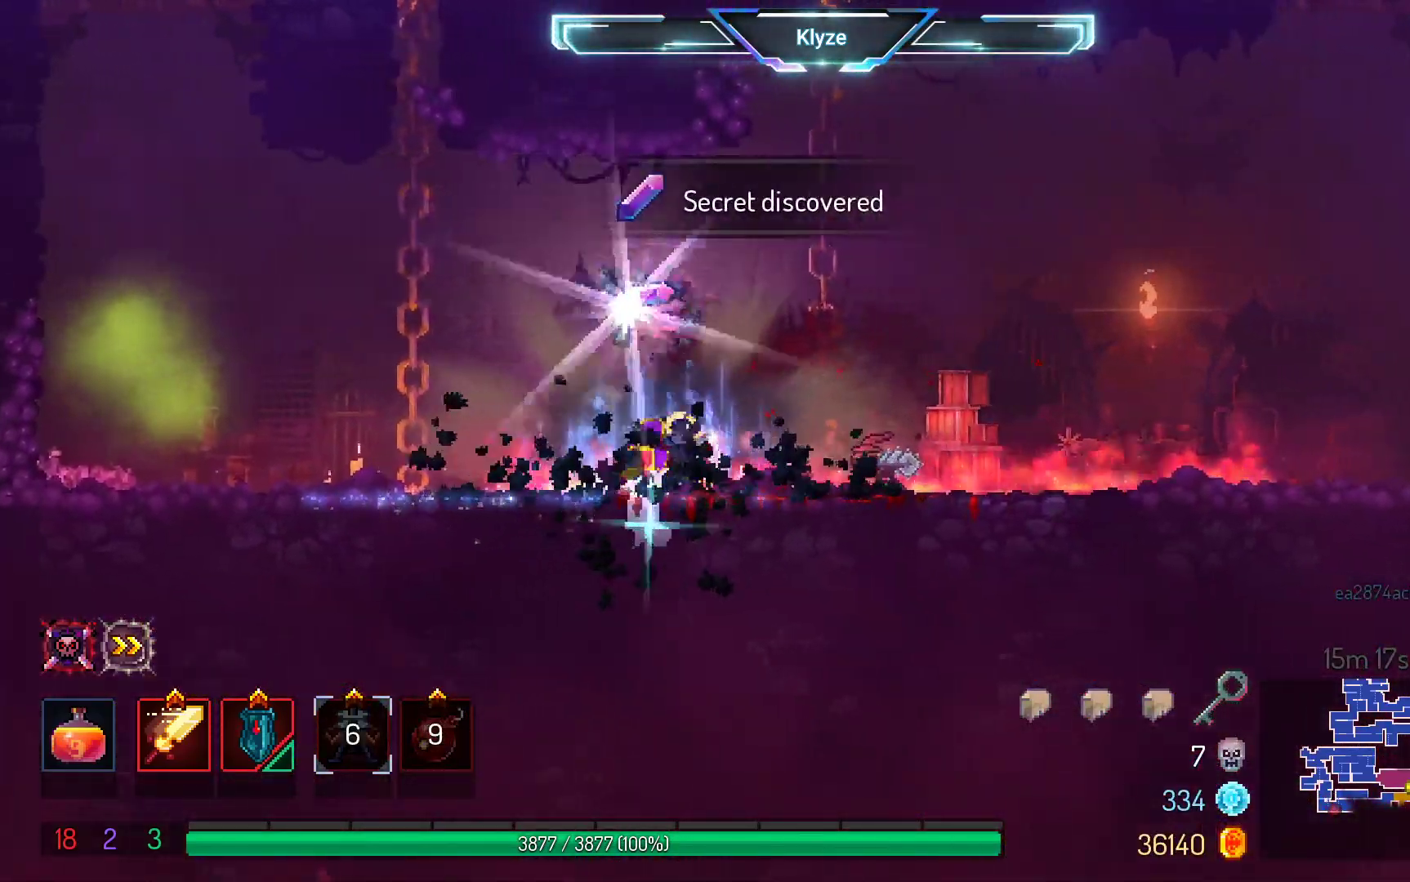
{"buttons": ["B", "DPAD_RIGHT"], "left_stick": "center", "right_stick": "center", "events": [[317, "DPAD_RIGHT", "down"], [350, "B", "down"]]}
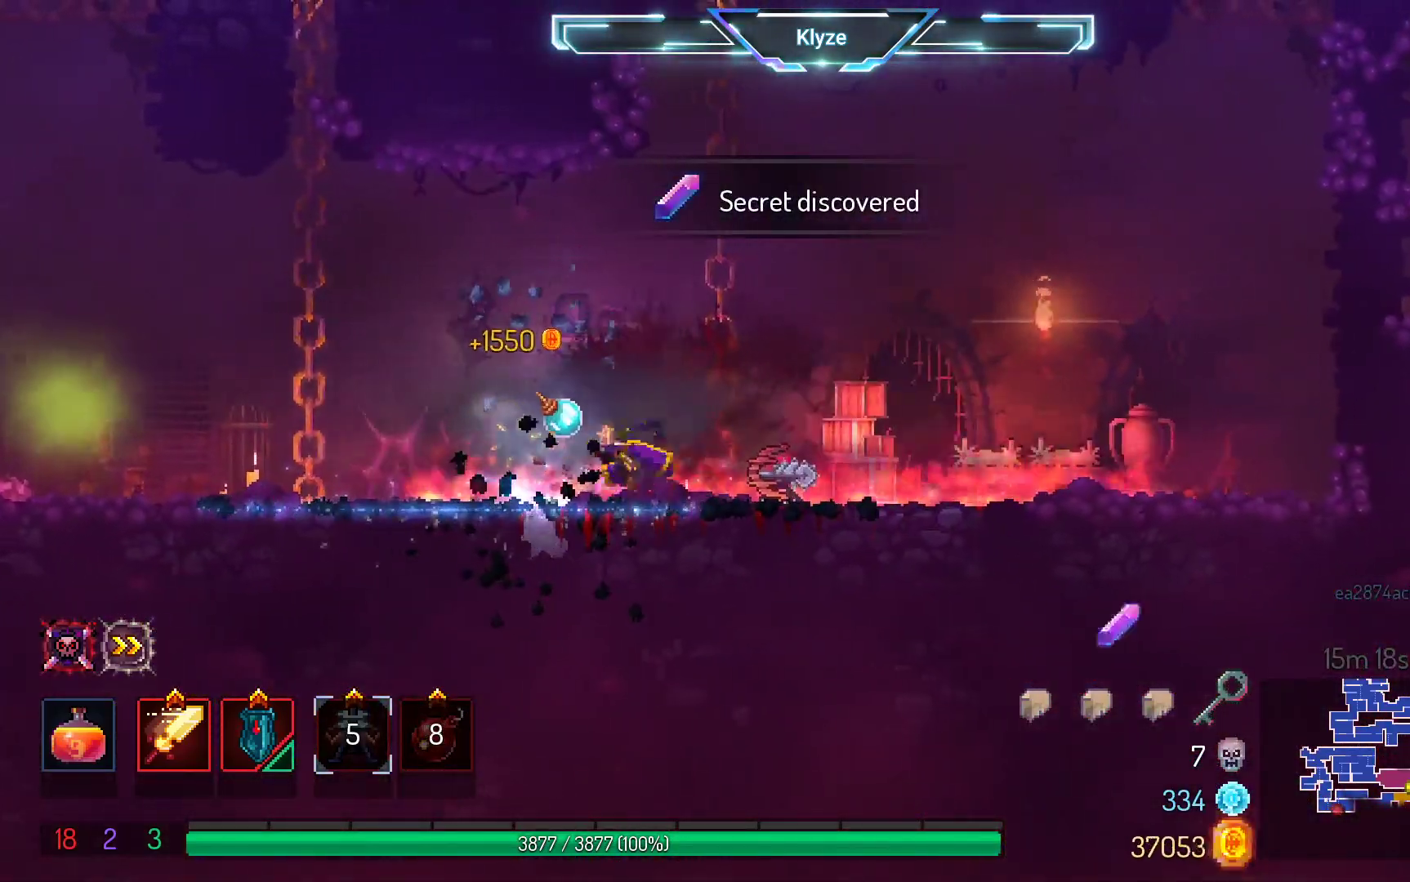
{"buttons": ["DPAD_RIGHT"], "left_stick": "center", "right_stick": "center", "events": [[33, "B", "up"]]}
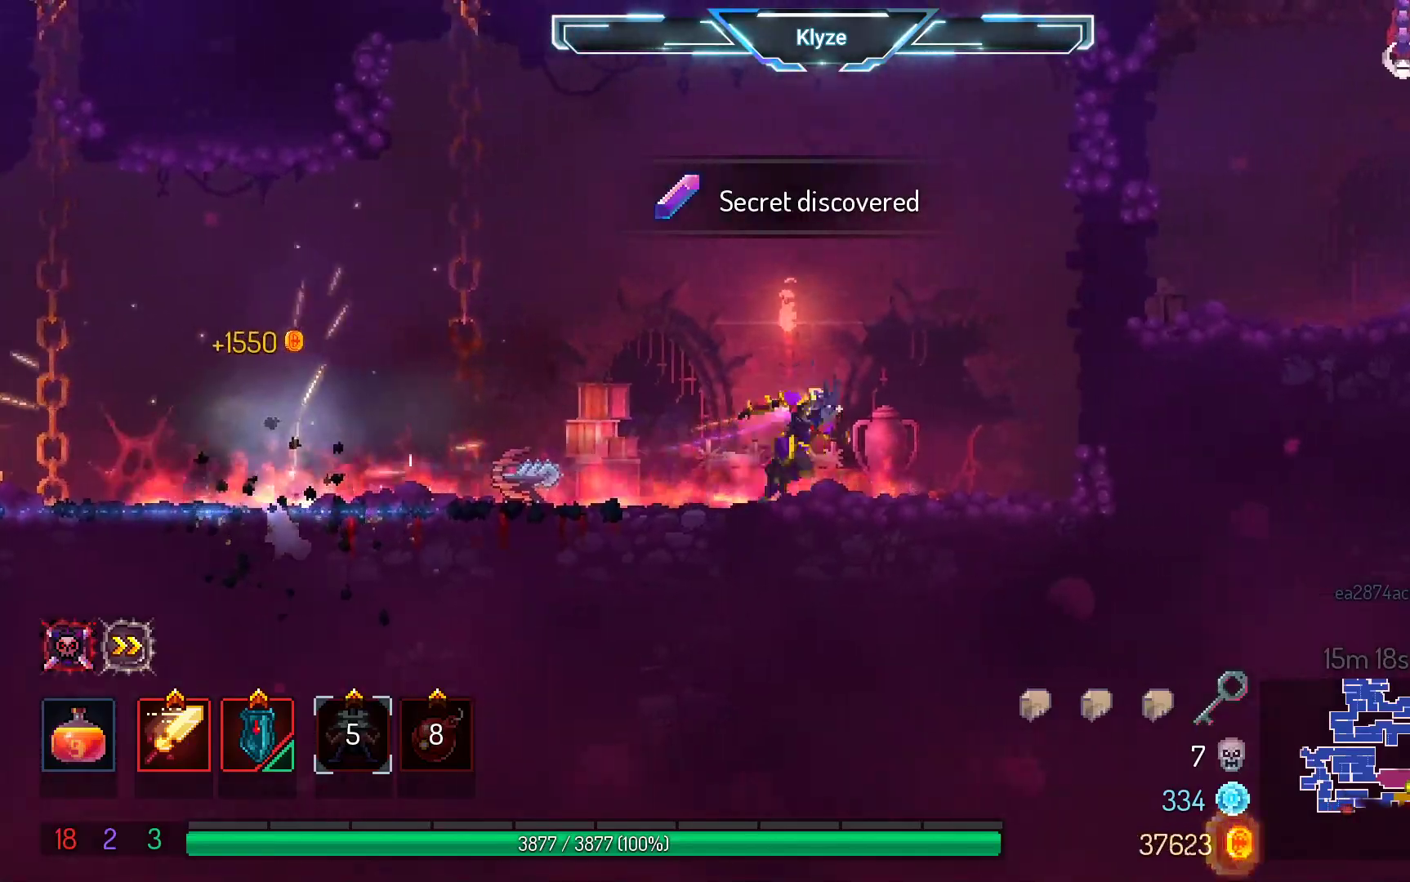
{"buttons": ["DPAD_RIGHT"], "left_stick": "center", "right_stick": "center", "events": [[50, "A", "down"], [167, "A", "up"], [267, "A", "down"], [483, "A", "up"]]}
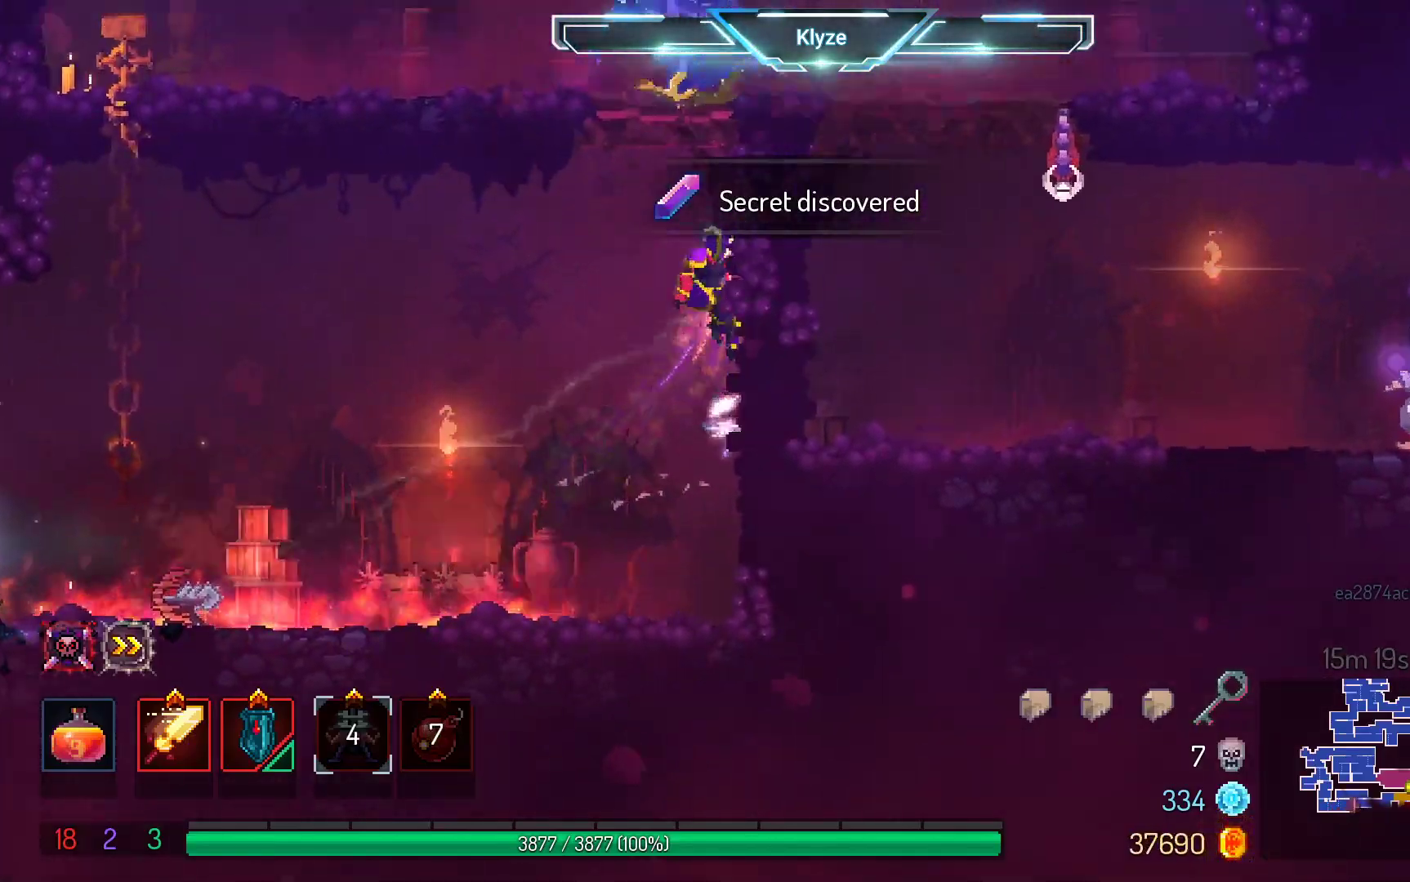
{"buttons": ["DPAD_LEFT"], "left_stick": "center", "right_stick": "center", "events": [[300, "DPAD_RIGHT", "up"], [400, "X", "down"], [417, "DPAD_LEFT", "down"], [500, "X", "up"]]}
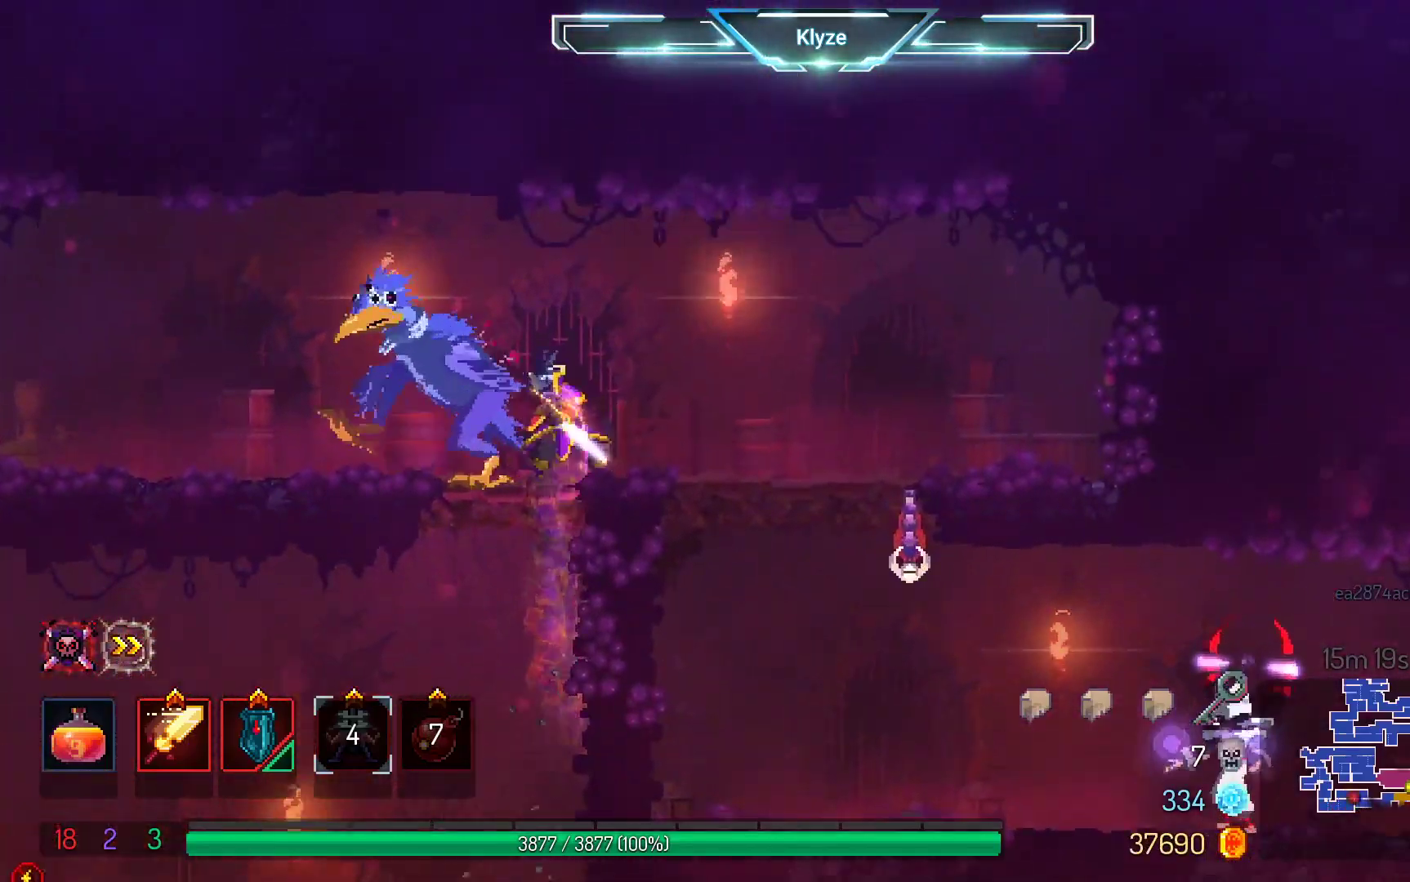
{"buttons": [], "left_stick": "center", "right_stick": "center", "events": [[67, "DPAD_LEFT", "up"], [100, "X", "down"], [233, "X", "up"], [283, "X", "down"], [417, "X", "up"]]}
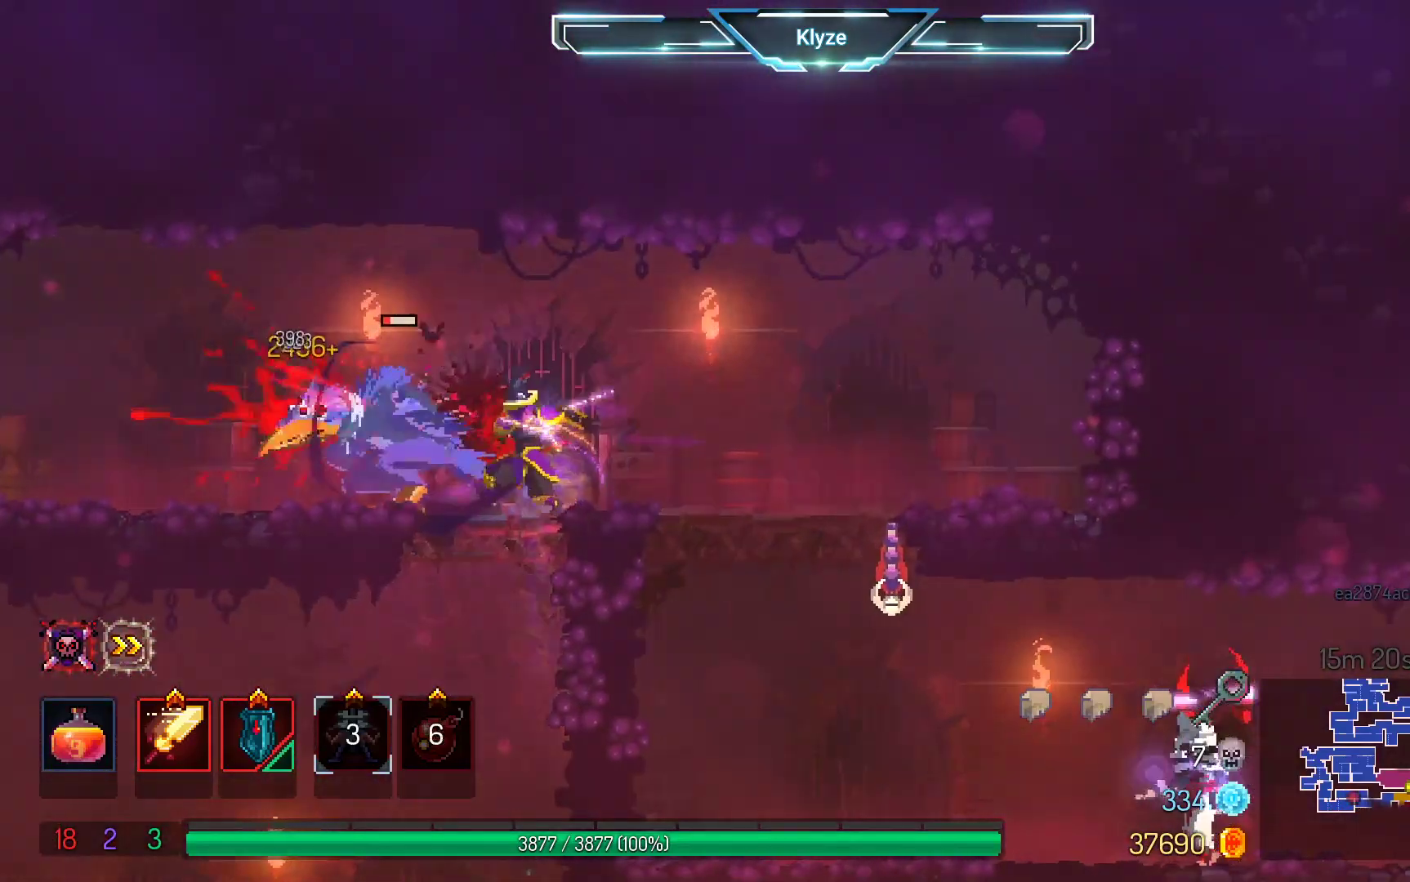
{"buttons": ["DPAD_LEFT"], "left_stick": "center", "right_stick": "center", "events": [[17, "X", "down"], [117, "X", "up"], [500, "DPAD_LEFT", "down"]]}
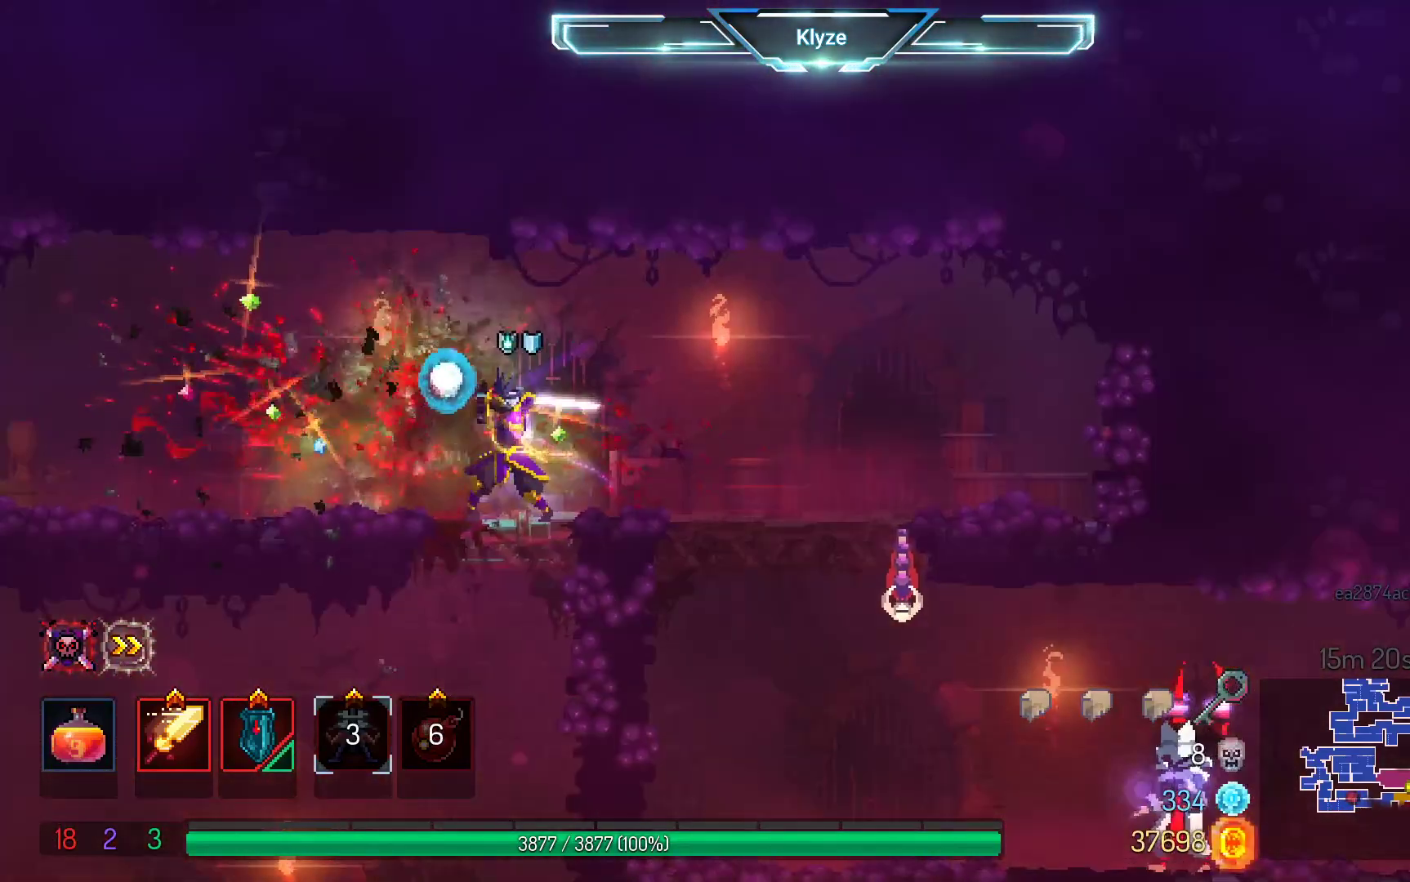
{"buttons": ["DPAD_LEFT"], "left_stick": "center", "right_stick": "center", "events": [[67, "B", "down"], [250, "B", "up"]]}
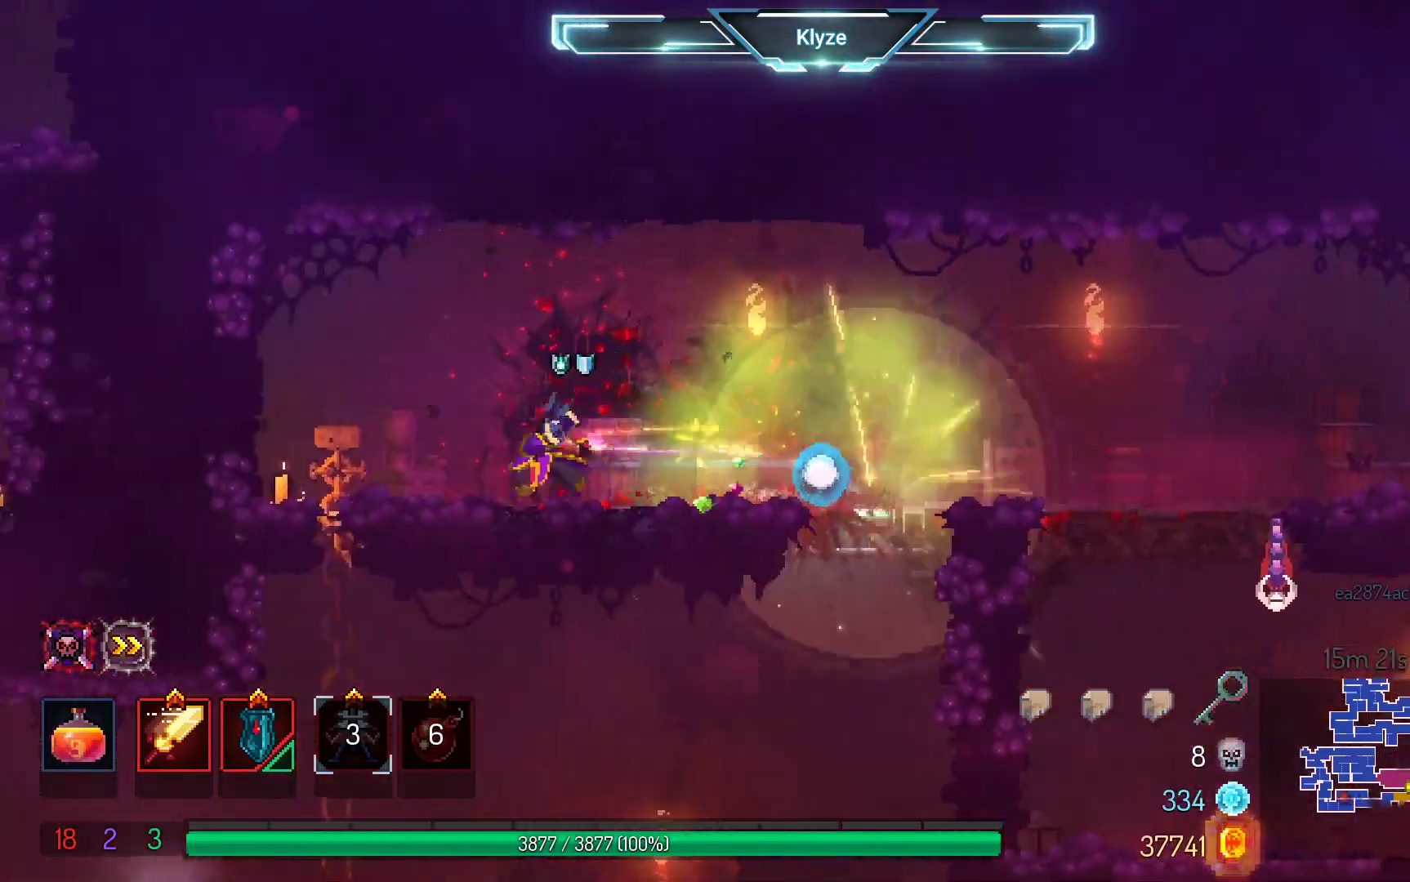
{"buttons": ["DPAD_RIGHT"], "left_stick": "center", "right_stick": "center", "events": [[150, "DPAD_LEFT", "up"], [200, "A", "down"], [283, "DPAD_RIGHT", "down"], [350, "A", "up"]]}
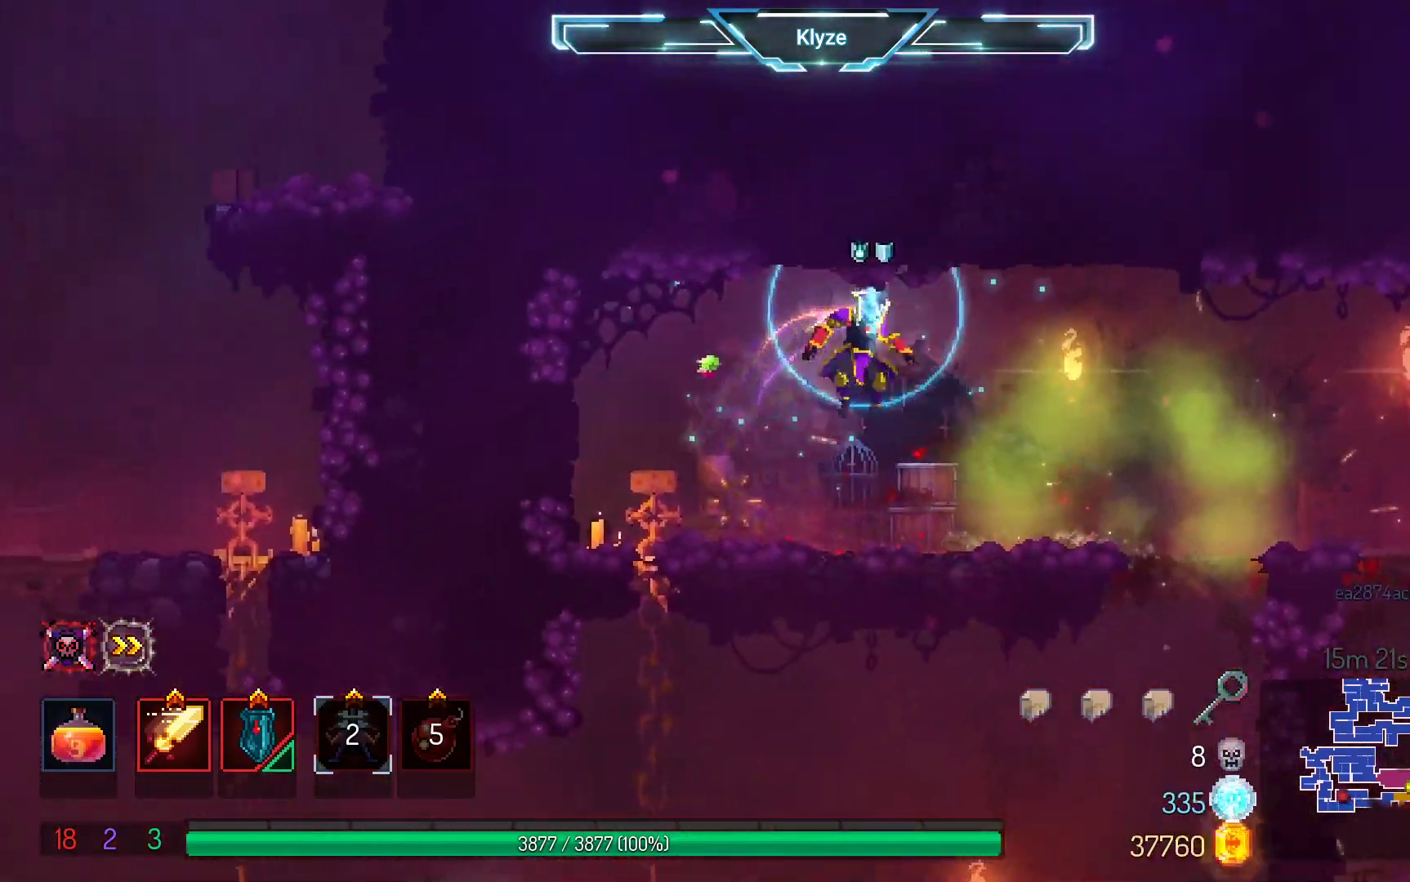
{"buttons": ["DPAD_RIGHT"], "left_stick": "center", "right_stick": "center", "events": [[83, "B", "down"], [233, "B", "up"]]}
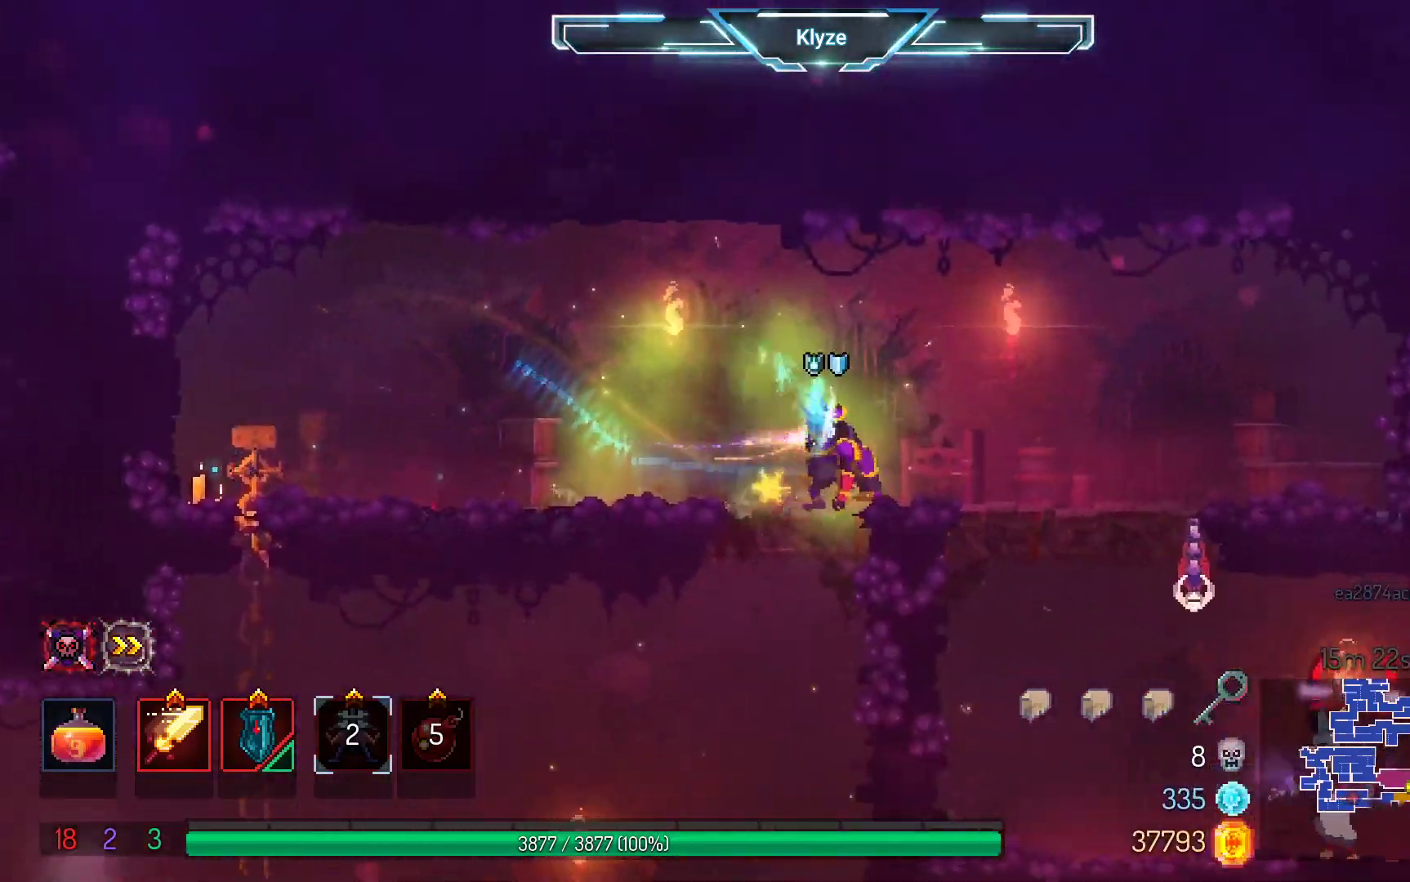
{"buttons": ["A", "DPAD_DOWN"], "left_stick": "center", "right_stick": "center", "events": [[217, "A", "down"], [350, "DPAD_DOWN", "down"], [400, "A", "up"], [417, "DPAD_RIGHT", "up"], [483, "A", "down"]]}
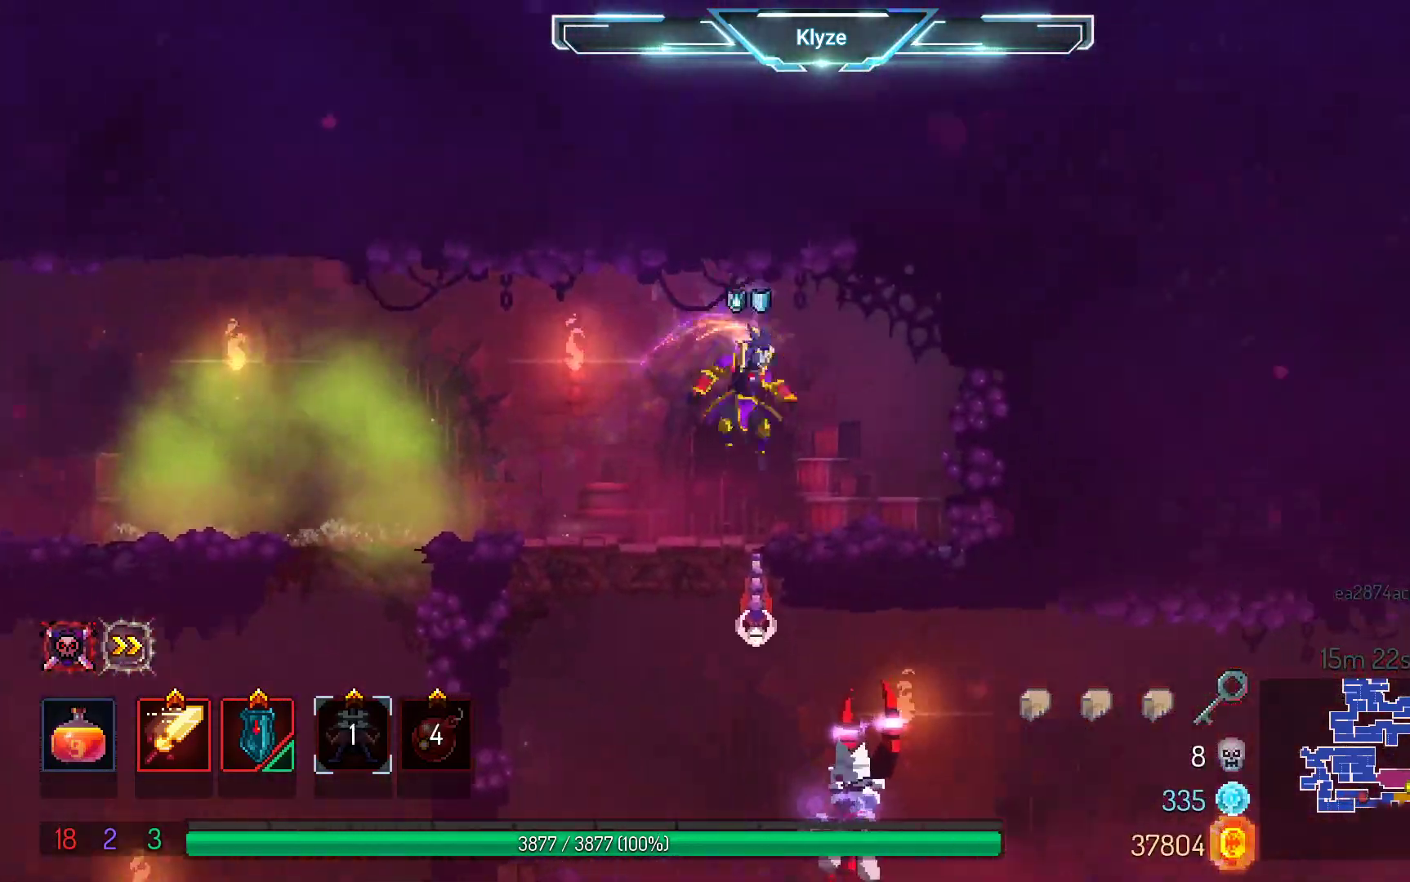
{"buttons": ["DPAD_RIGHT"], "left_stick": "center", "right_stick": "center", "events": [[100, "DPAD_RIGHT", "down"], [317, "DPAD_RIGHT", "up"], [333, "DPAD_DOWN", "up"], [367, "A", "up"], [483, "DPAD_RIGHT", "down"]]}
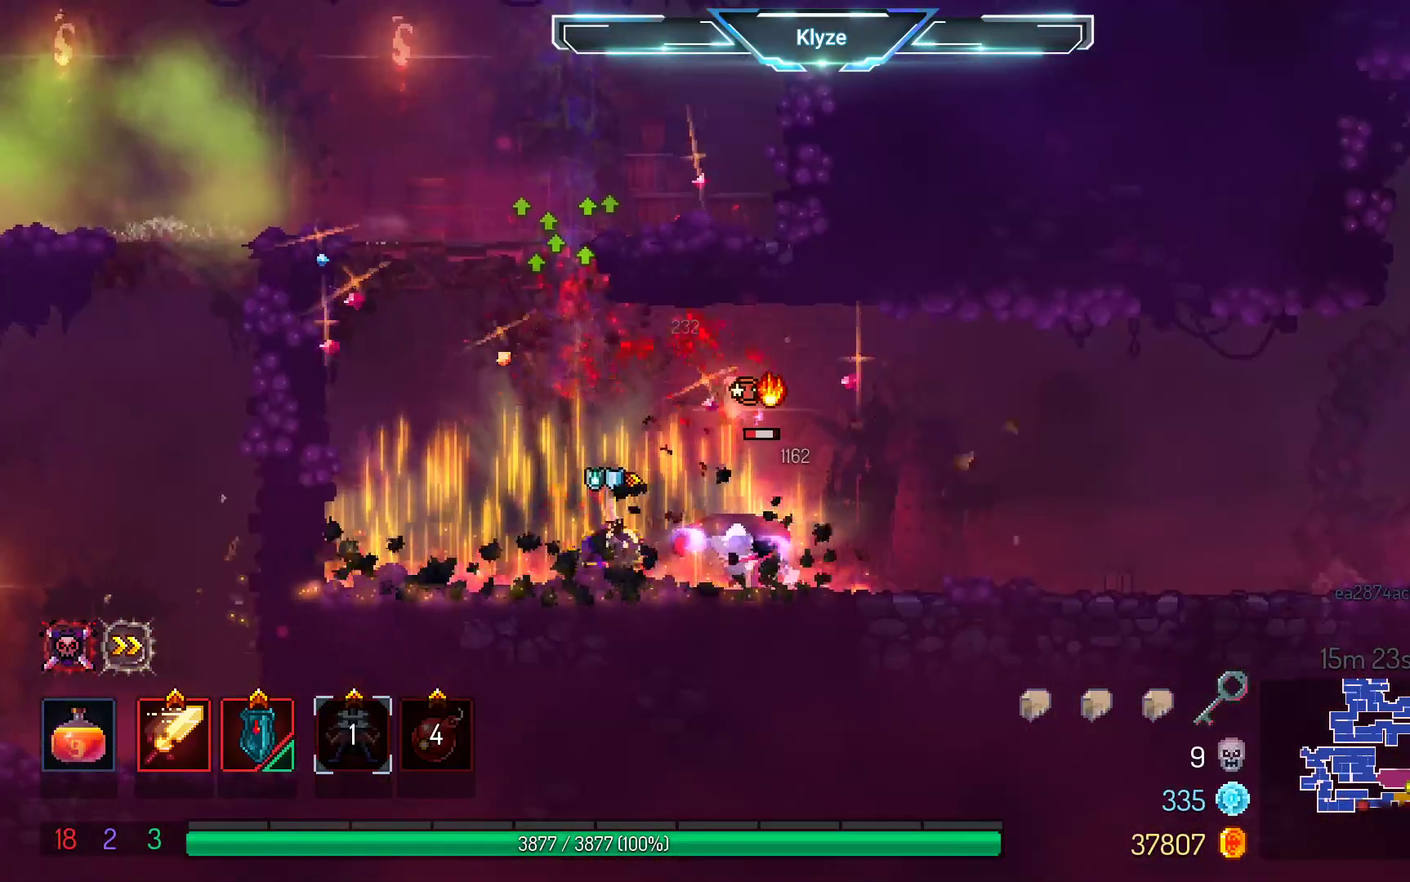
{"buttons": ["DPAD_RIGHT"], "left_stick": "center", "right_stick": "center", "events": [[100, "X", "down"], [167, "DPAD_RIGHT", "up"], [267, "X", "up"], [417, "DPAD_RIGHT", "down"]]}
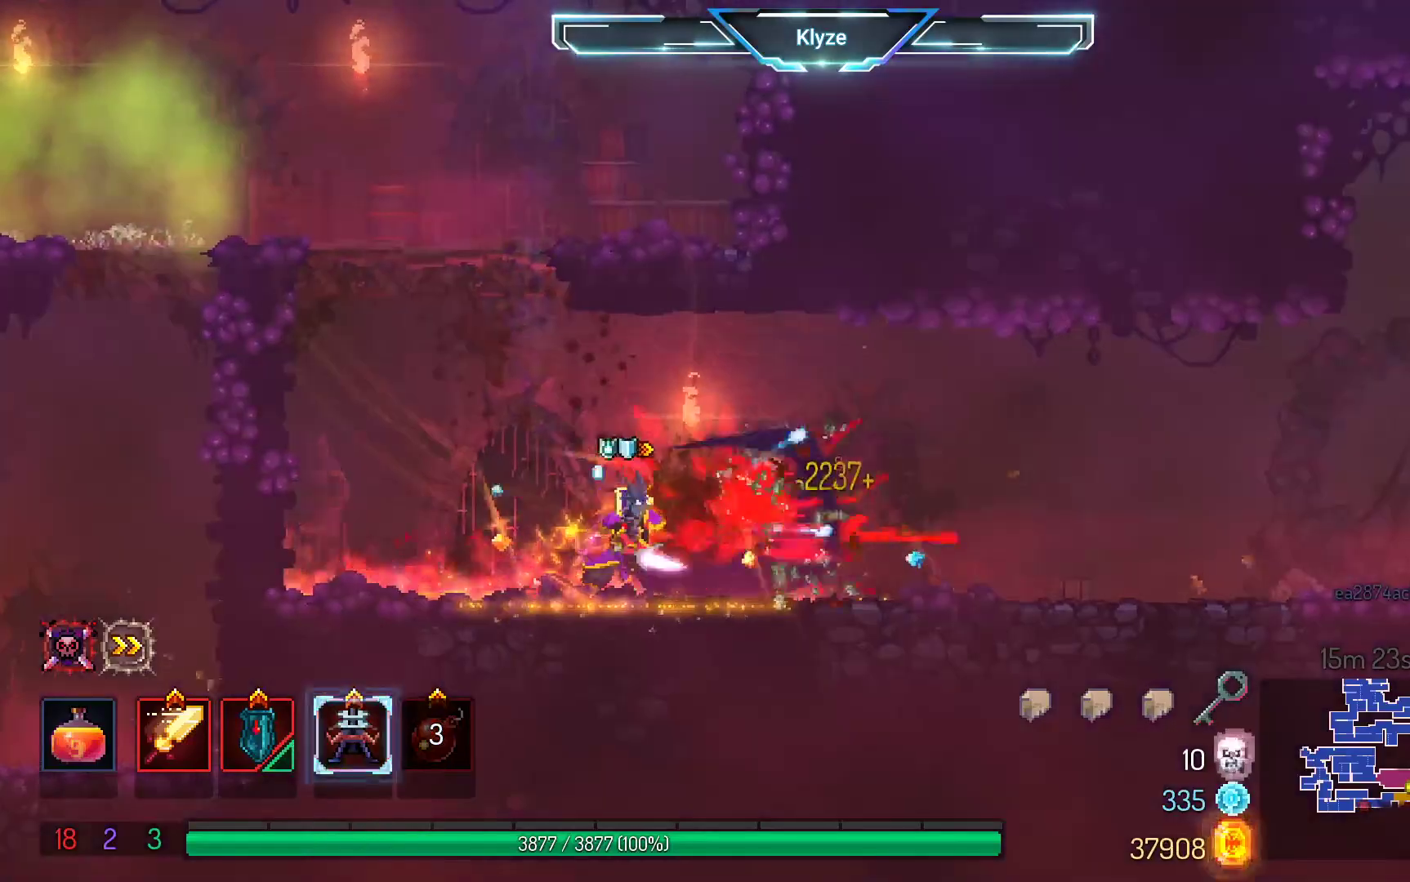
{"buttons": ["DPAD_RIGHT"], "left_stick": "center", "right_stick": "center", "events": [[83, "B", "down"], [267, "B", "up"]]}
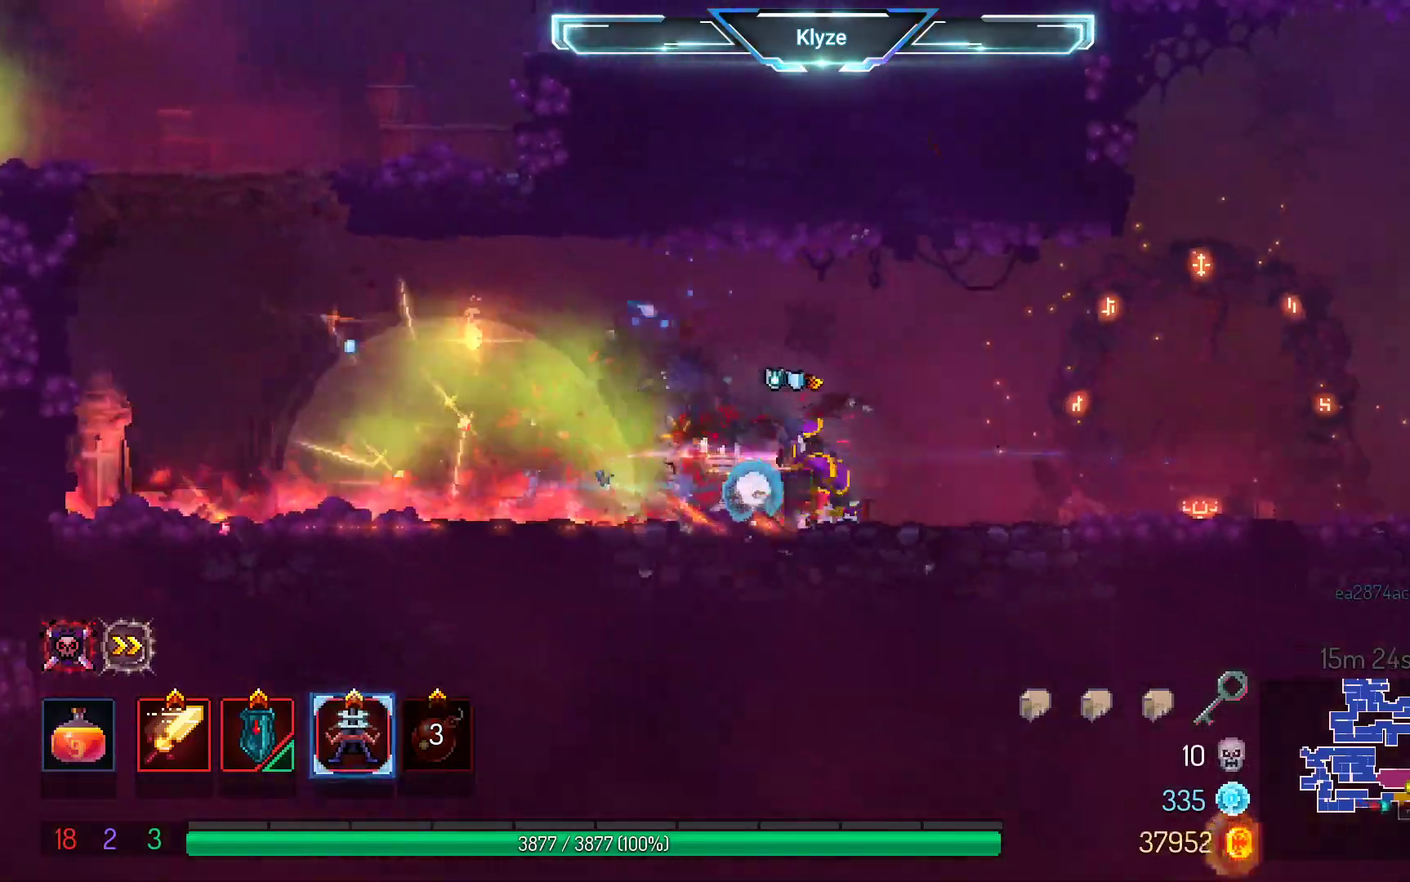
{"buttons": ["A", "DPAD_RIGHT"], "left_stick": "center", "right_stick": "center", "events": [[383, "A", "down"]]}
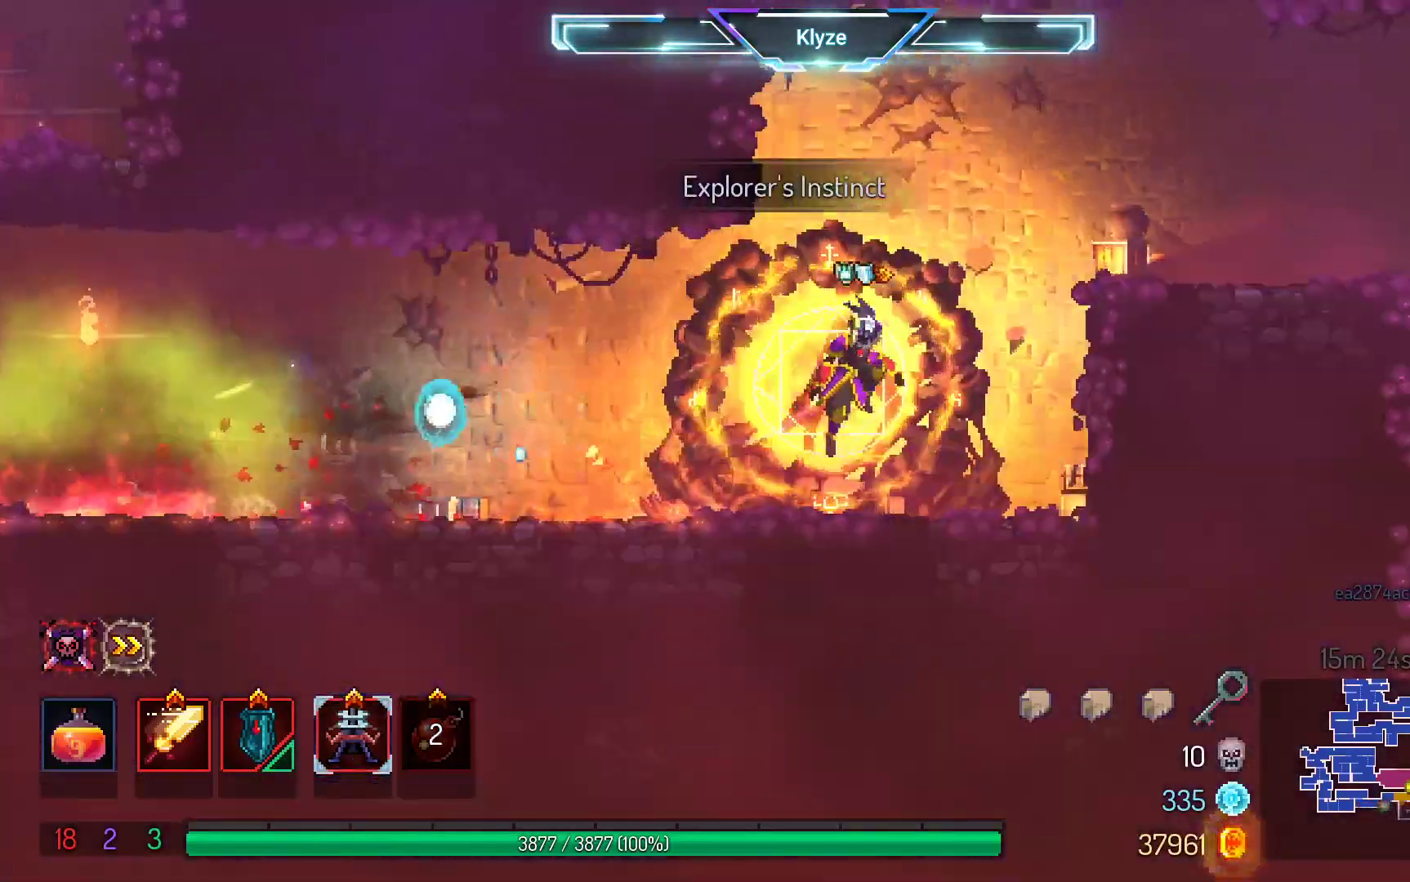
{"buttons": ["B", "DPAD_RIGHT"], "left_stick": "center", "right_stick": "center", "events": [[17, "A", "up"], [100, "A", "down"], [267, "A", "up"], [483, "B", "down"]]}
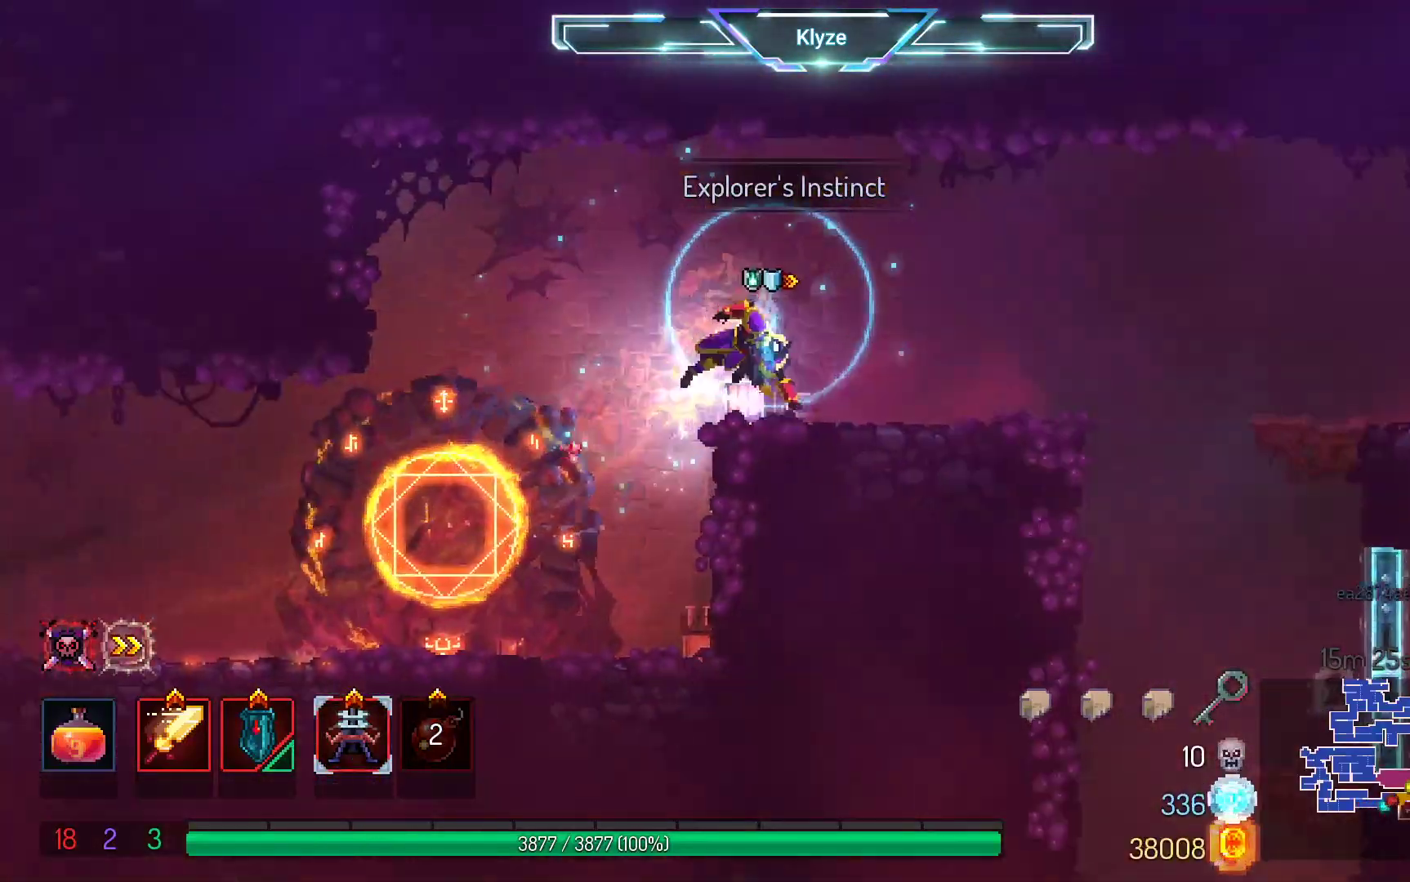
{"buttons": [], "left_stick": "center", "right_stick": "center", "events": [[133, "B", "up"], [417, "DPAD_RIGHT", "up"]]}
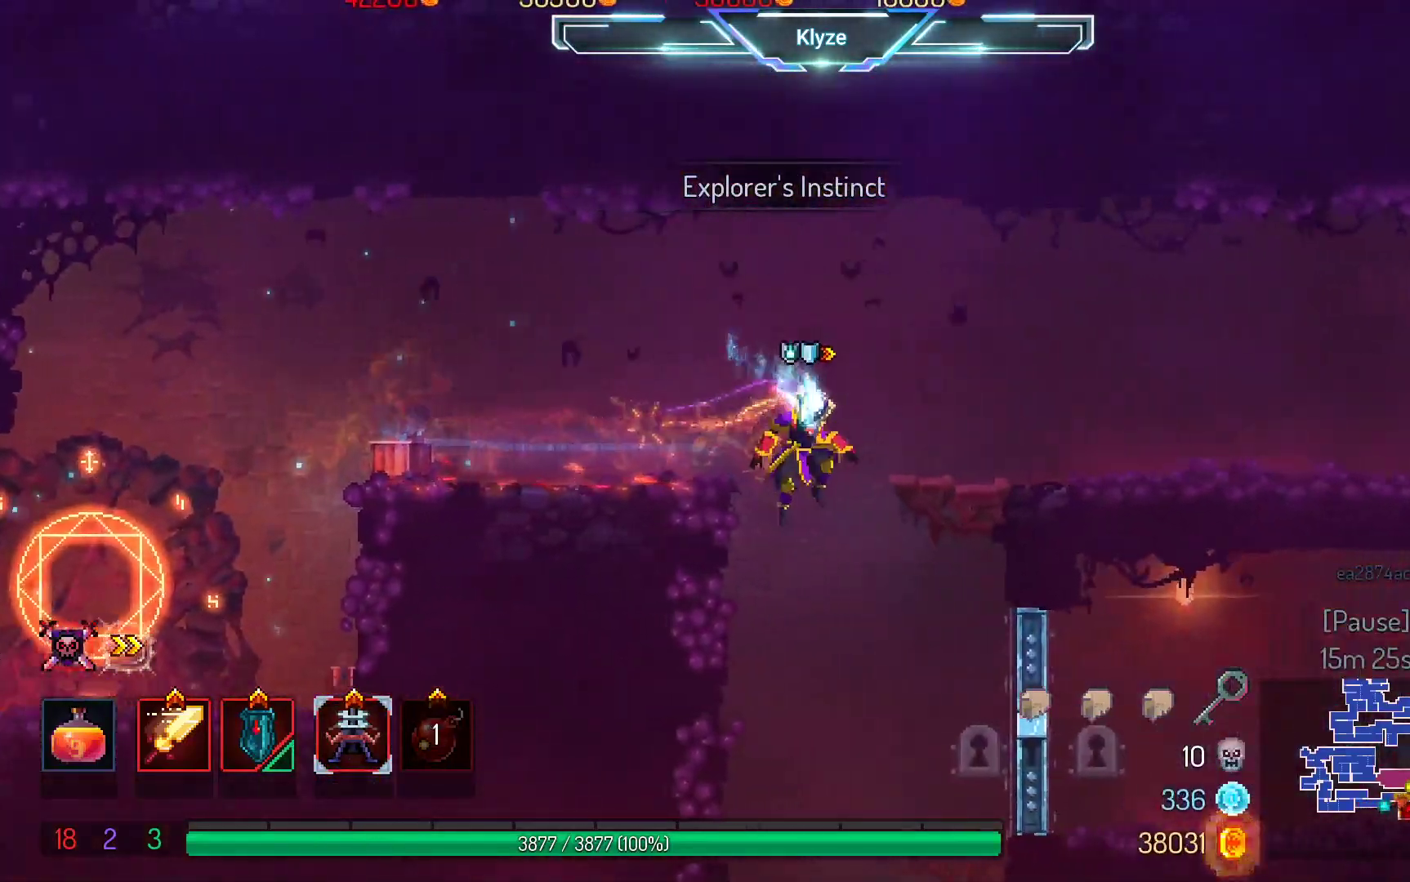
{"buttons": ["A", "DPAD_DOWN"], "left_stick": "center", "right_stick": "center", "events": [[200, "DPAD_DOWN", "down"], [233, "A", "down"]]}
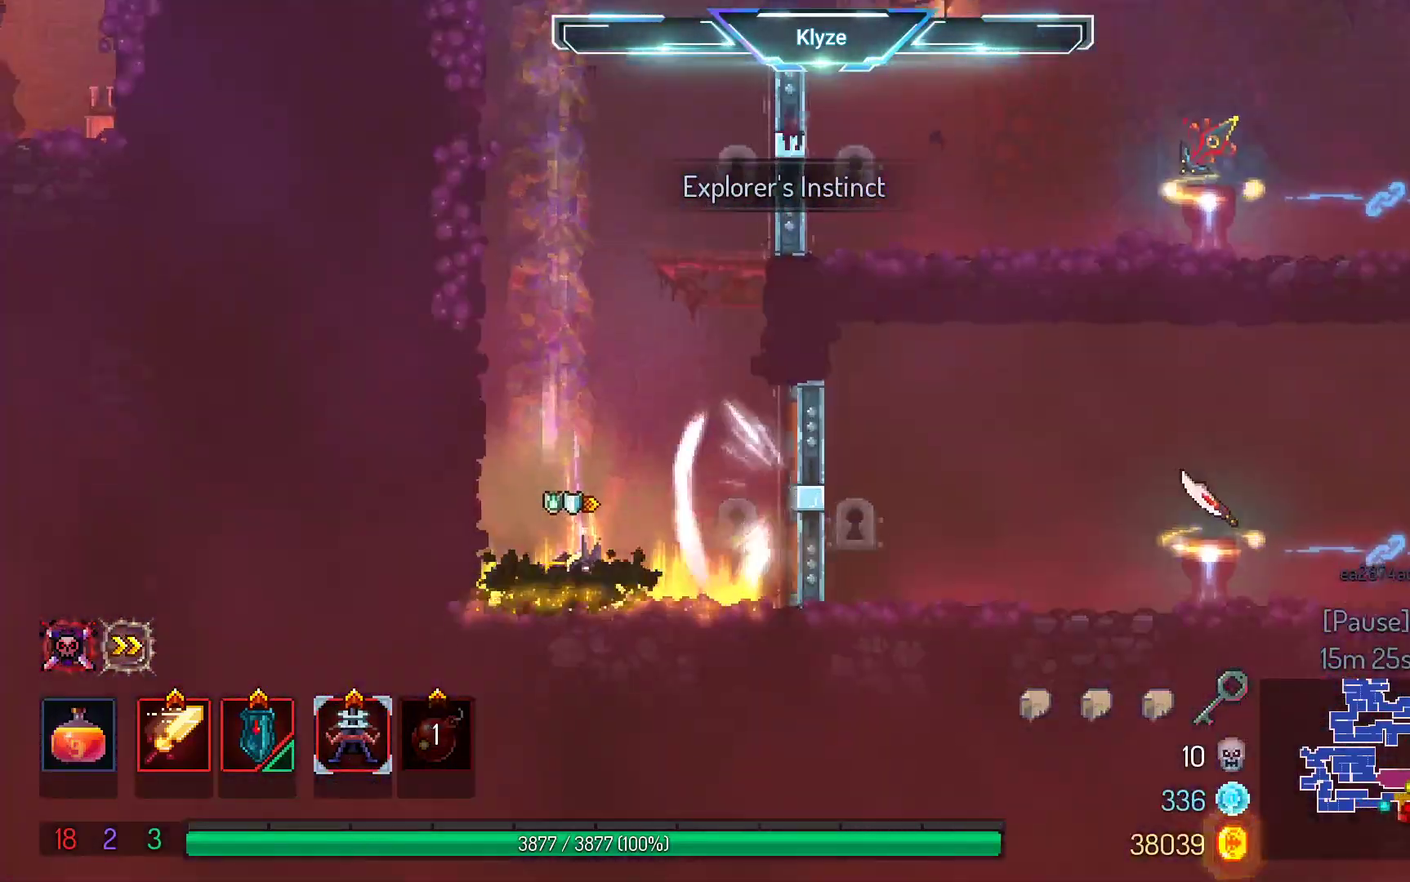
{"buttons": ["DPAD_RIGHT"], "left_stick": "center", "right_stick": "center", "events": [[50, "DPAD_DOWN", "up"], [167, "A", "up"], [300, "DPAD_RIGHT", "down"]]}
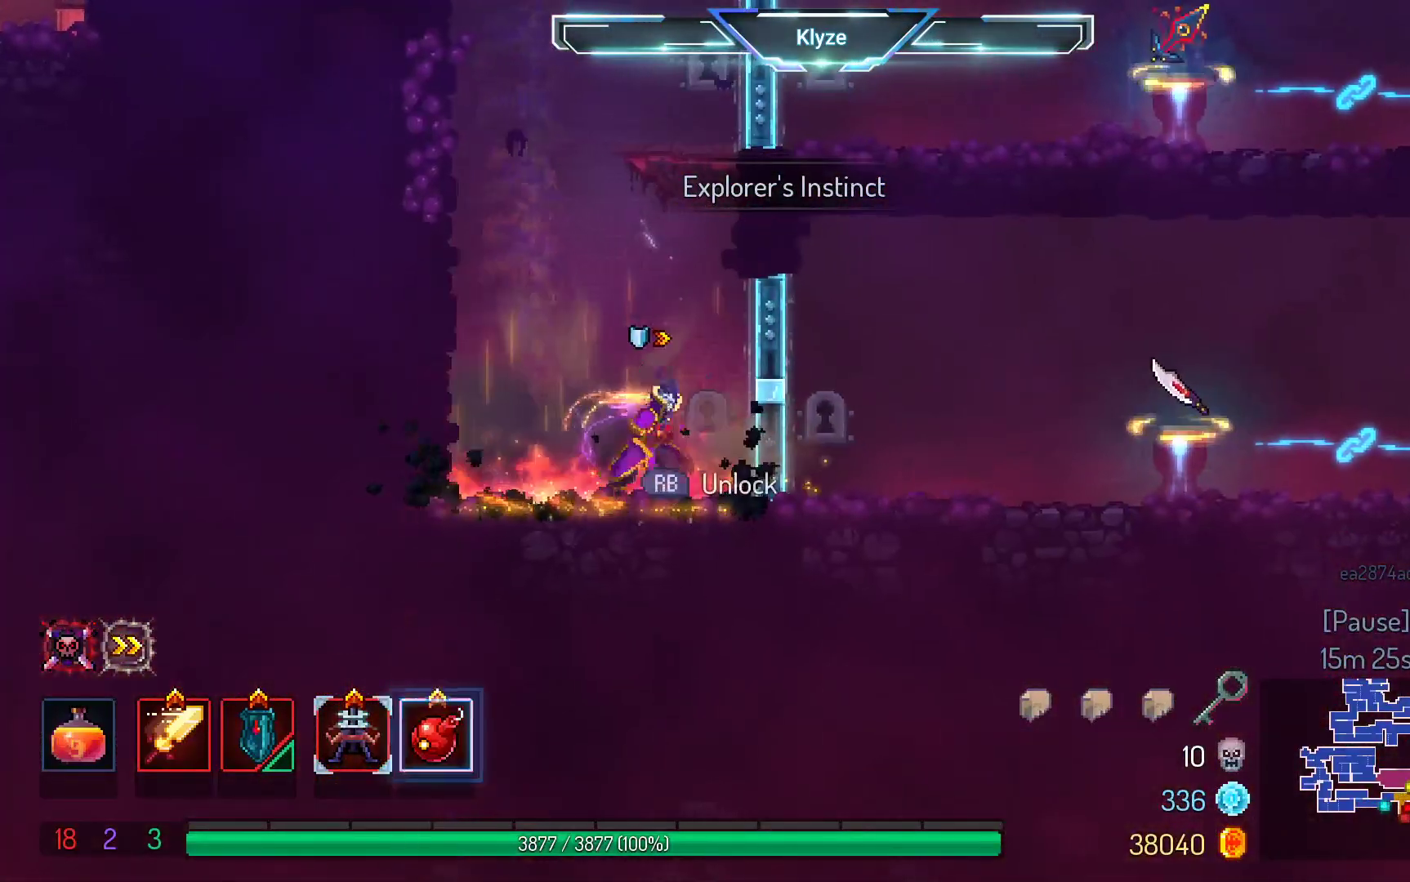
{"buttons": [], "left_stick": "center", "right_stick": "center", "events": [[17, "DPAD_RIGHT", "up"]]}
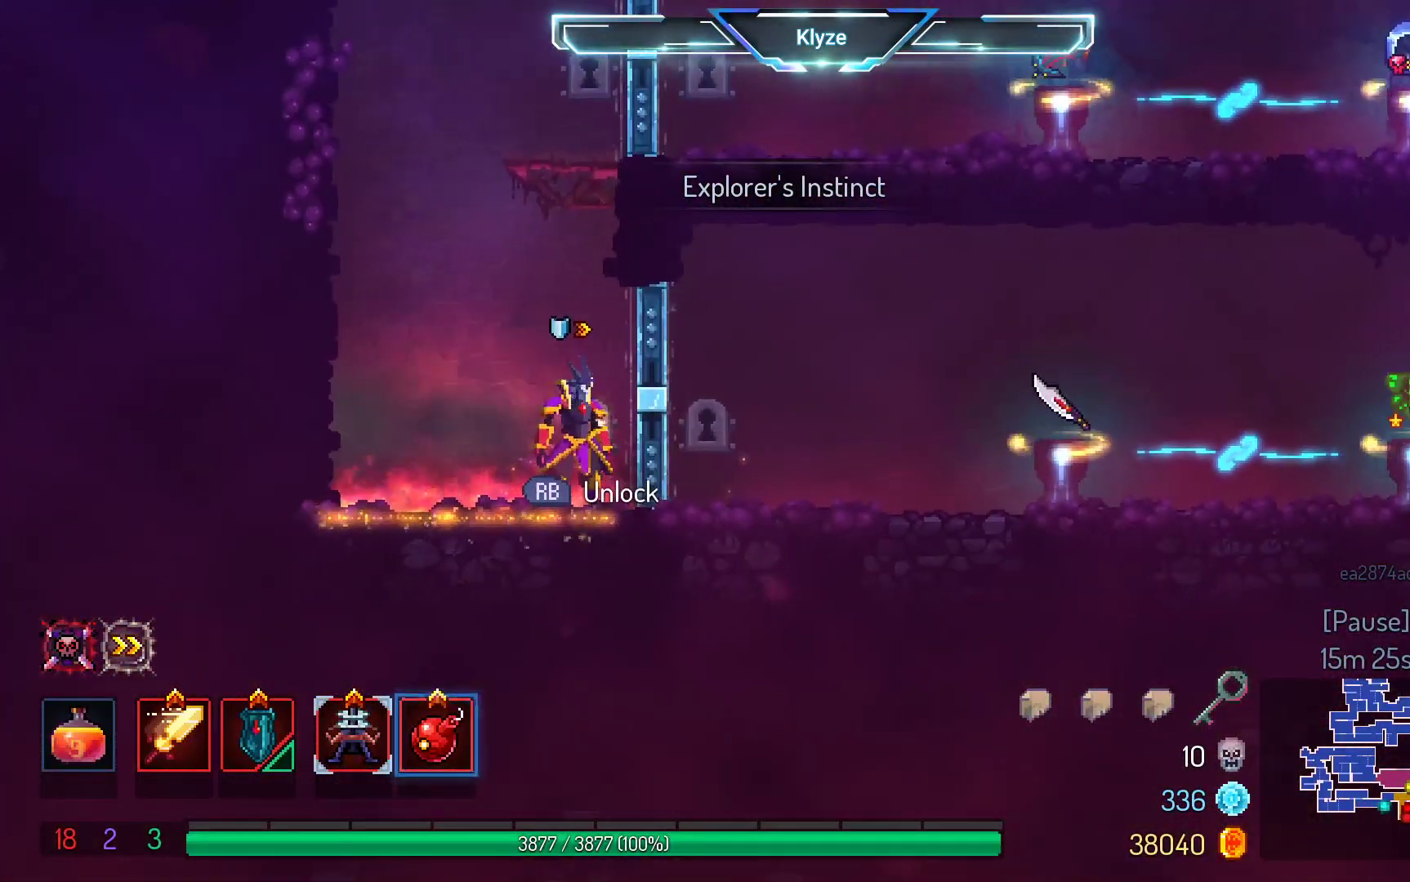
{"buttons": ["B", "DPAD_RIGHT"], "left_stick": "center", "right_stick": "center", "events": [[183, "R1", "down"], [233, "DPAD_RIGHT", "down"], [283, "R1", "up"], [350, "B", "down"]]}
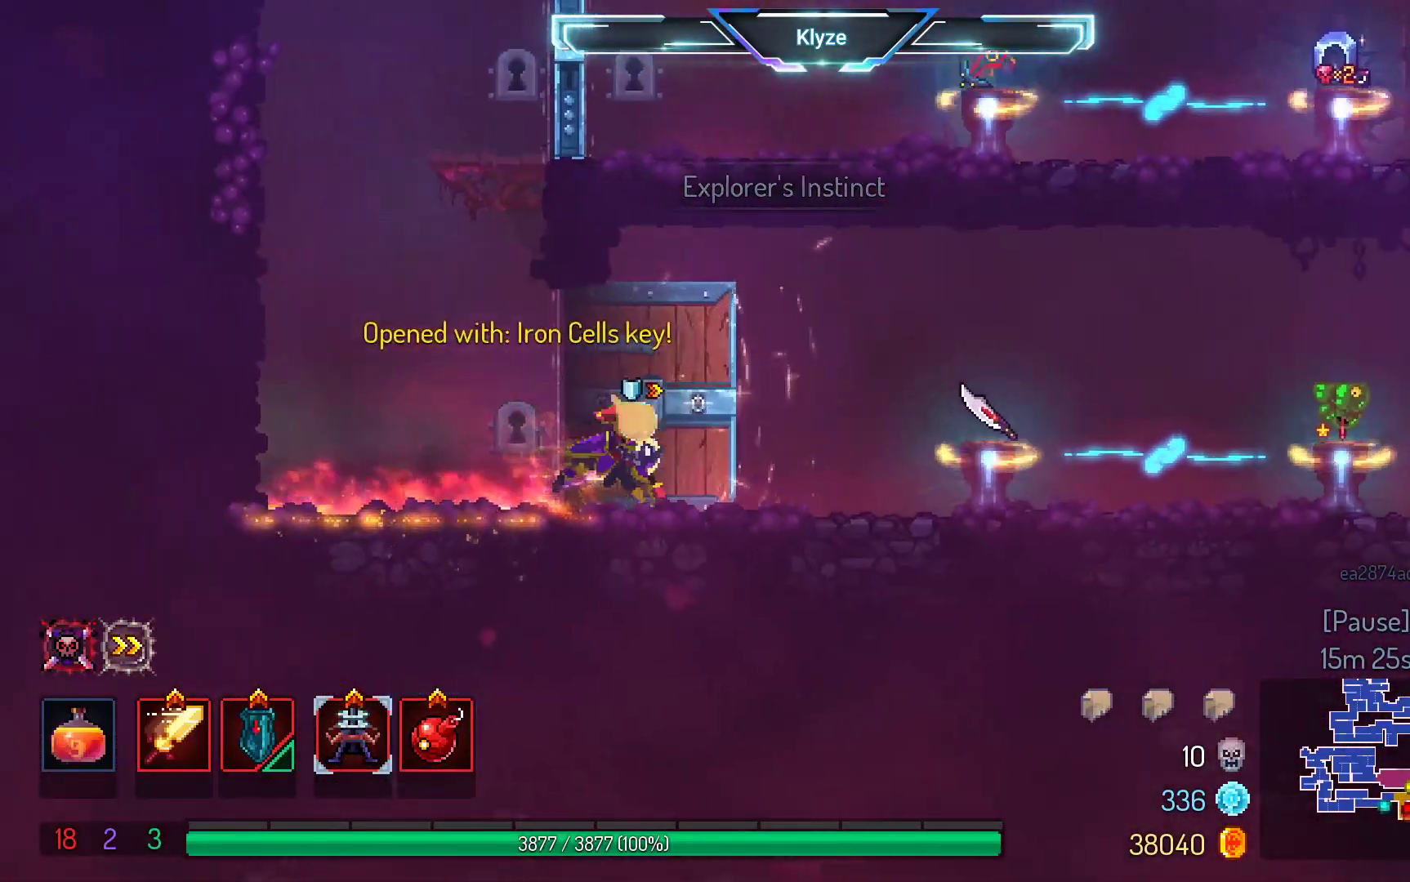
{"buttons": [], "left_stick": "center", "right_stick": "center", "events": [[50, "B", "up"], [200, "DPAD_RIGHT", "up"]]}
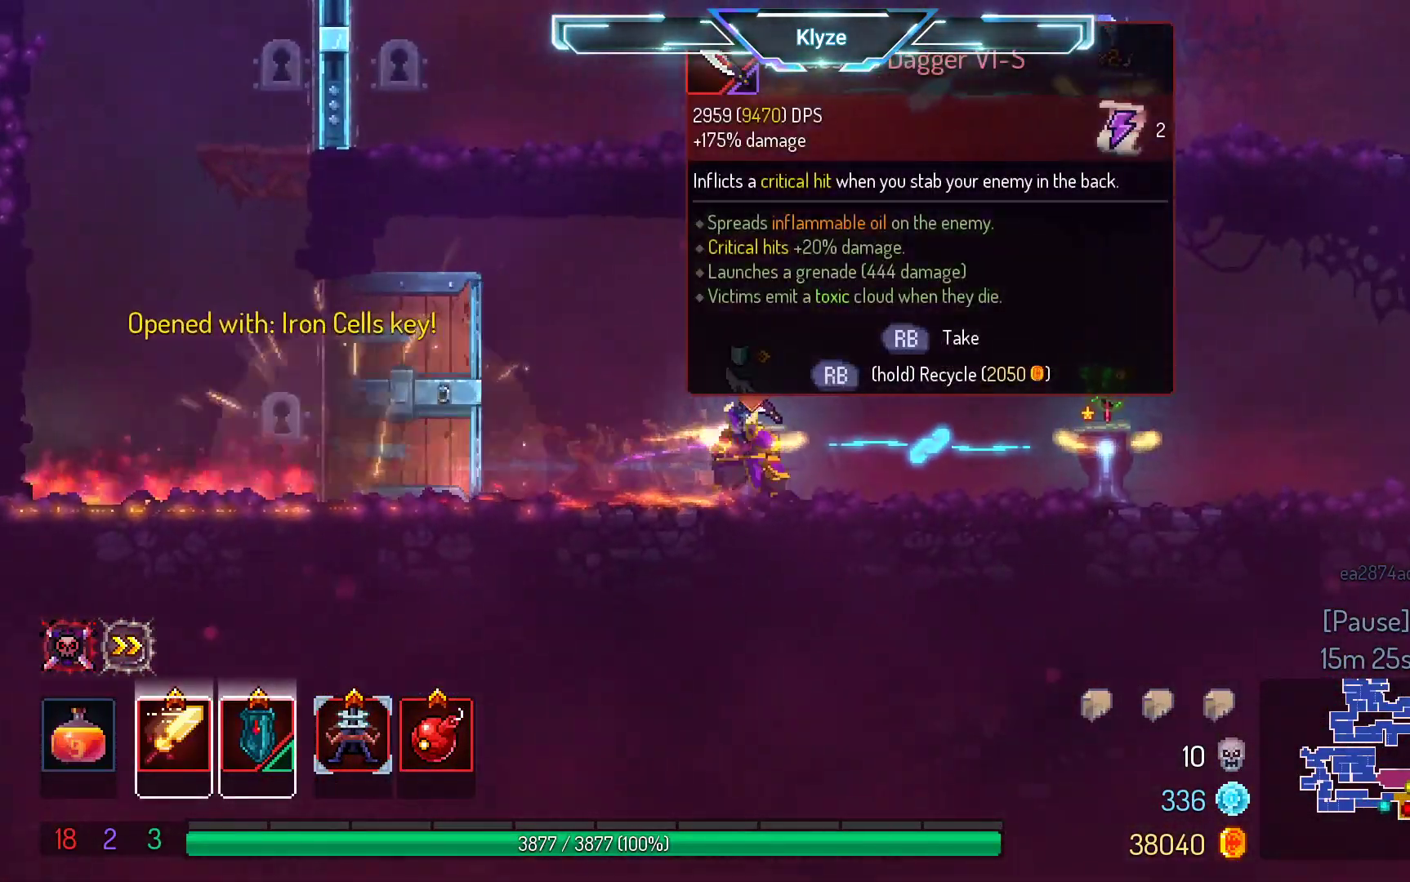
{"buttons": ["R1"], "left_stick": "center", "right_stick": "center", "events": [[333, "R1", "down"]]}
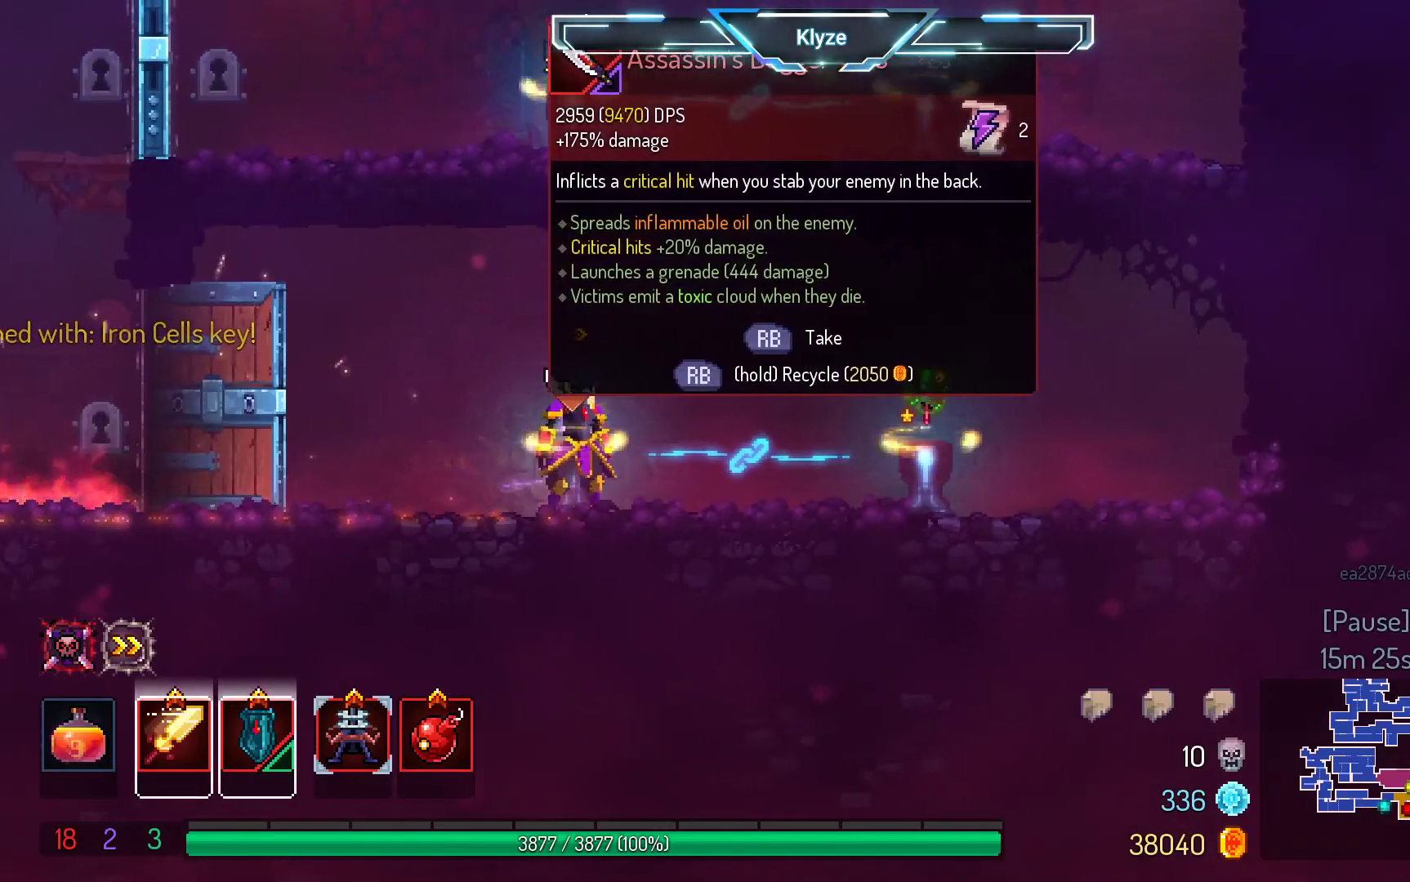
{"buttons": ["R1"], "left_stick": "center", "right_stick": "center", "events": []}
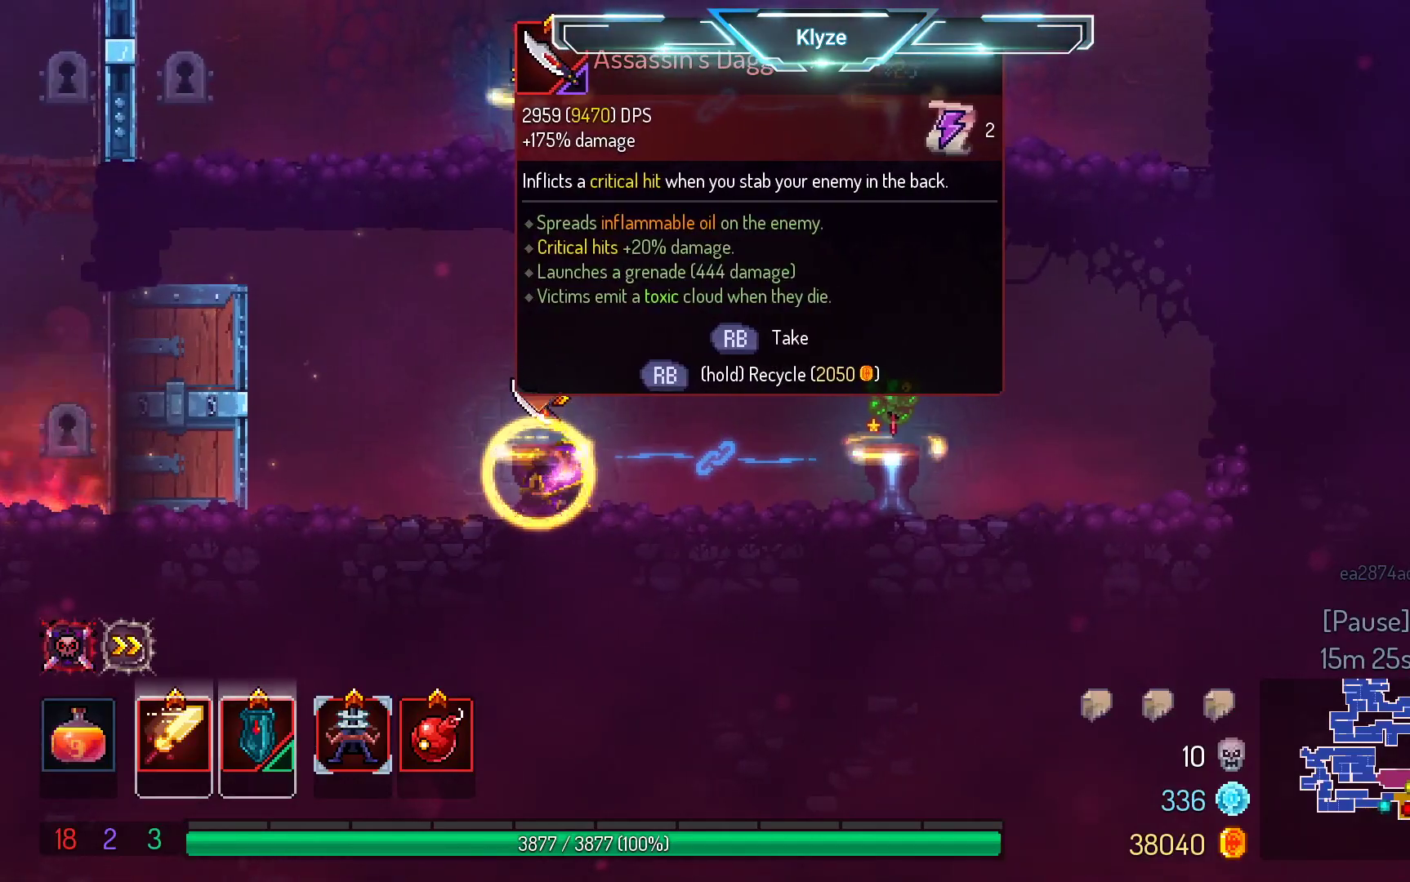
{"buttons": ["DPAD_LEFT"], "left_stick": "center", "right_stick": "center", "events": [[133, "DPAD_LEFT", "down"], [167, "B", "down"], [217, "R1", "up"], [333, "B", "up"]]}
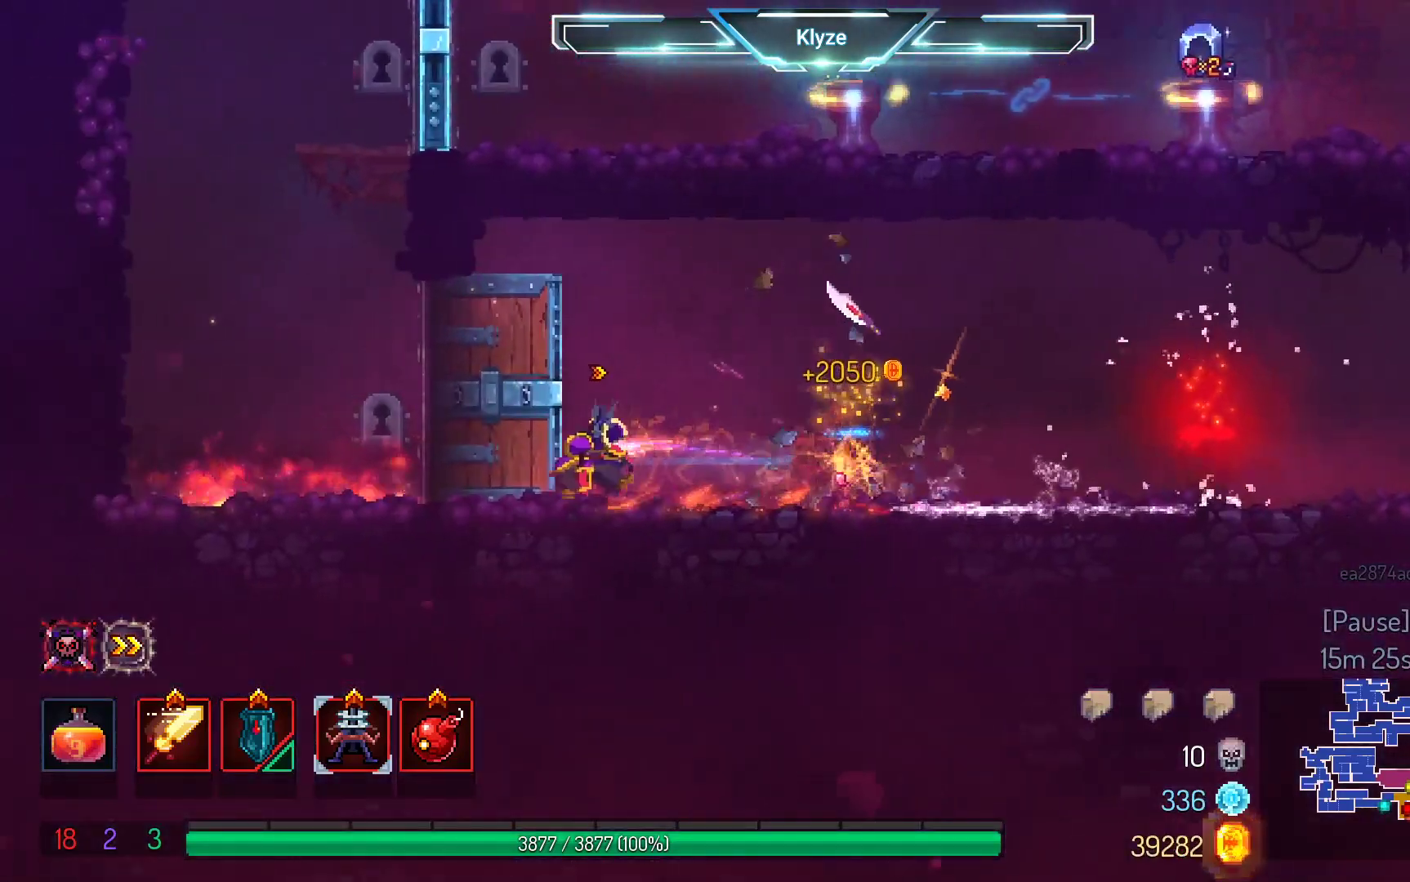
{"buttons": ["A"], "left_stick": "center", "right_stick": "center", "events": [[267, "A", "down"], [400, "A", "up"], [417, "DPAD_LEFT", "up"], [467, "A", "down"]]}
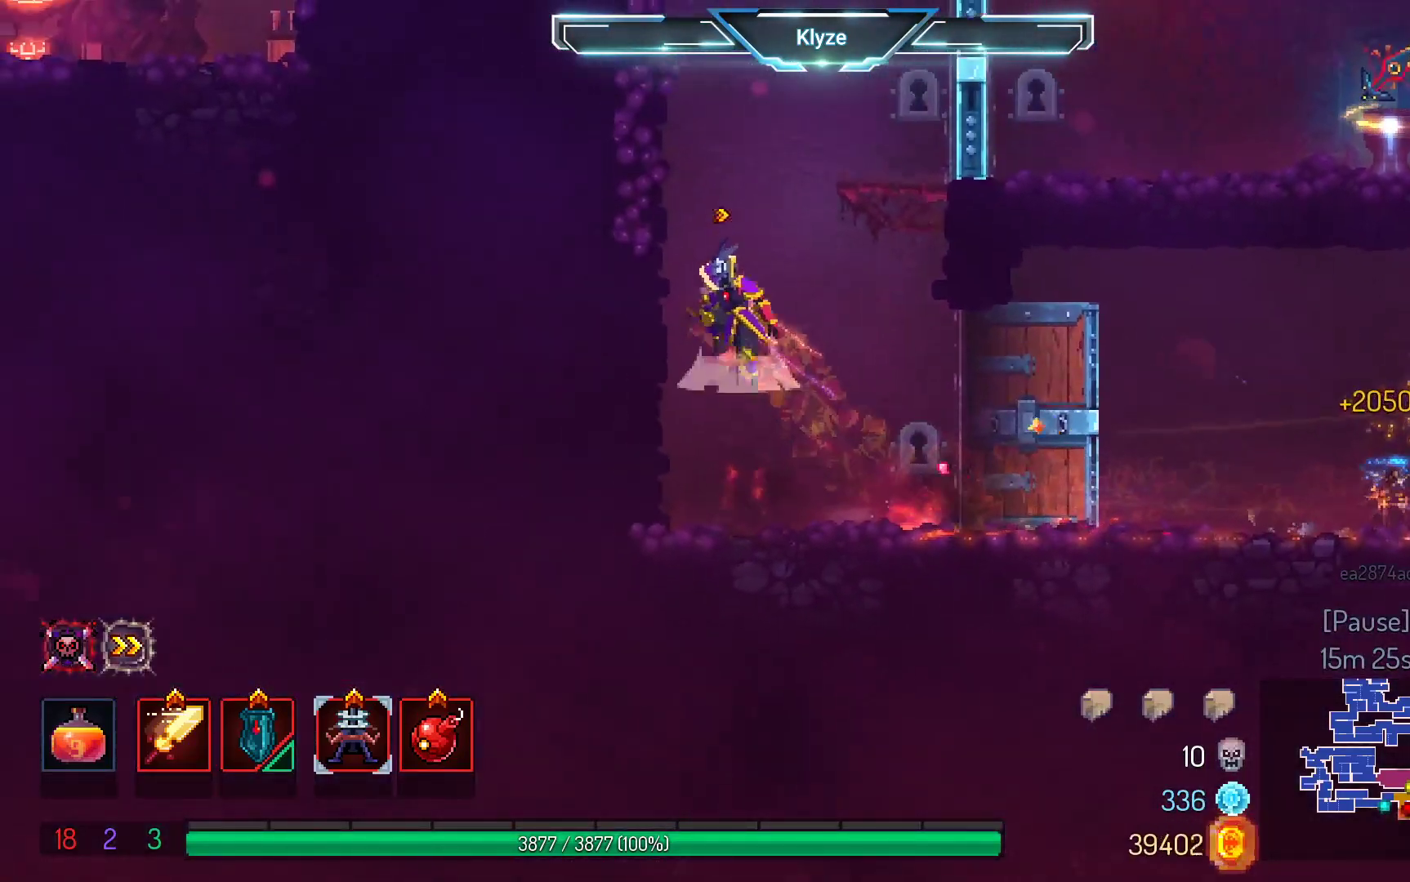
{"buttons": [], "left_stick": "center", "right_stick": "center", "events": [[50, "DPAD_RIGHT", "down"], [150, "A", "up"], [433, "DPAD_RIGHT", "up"]]}